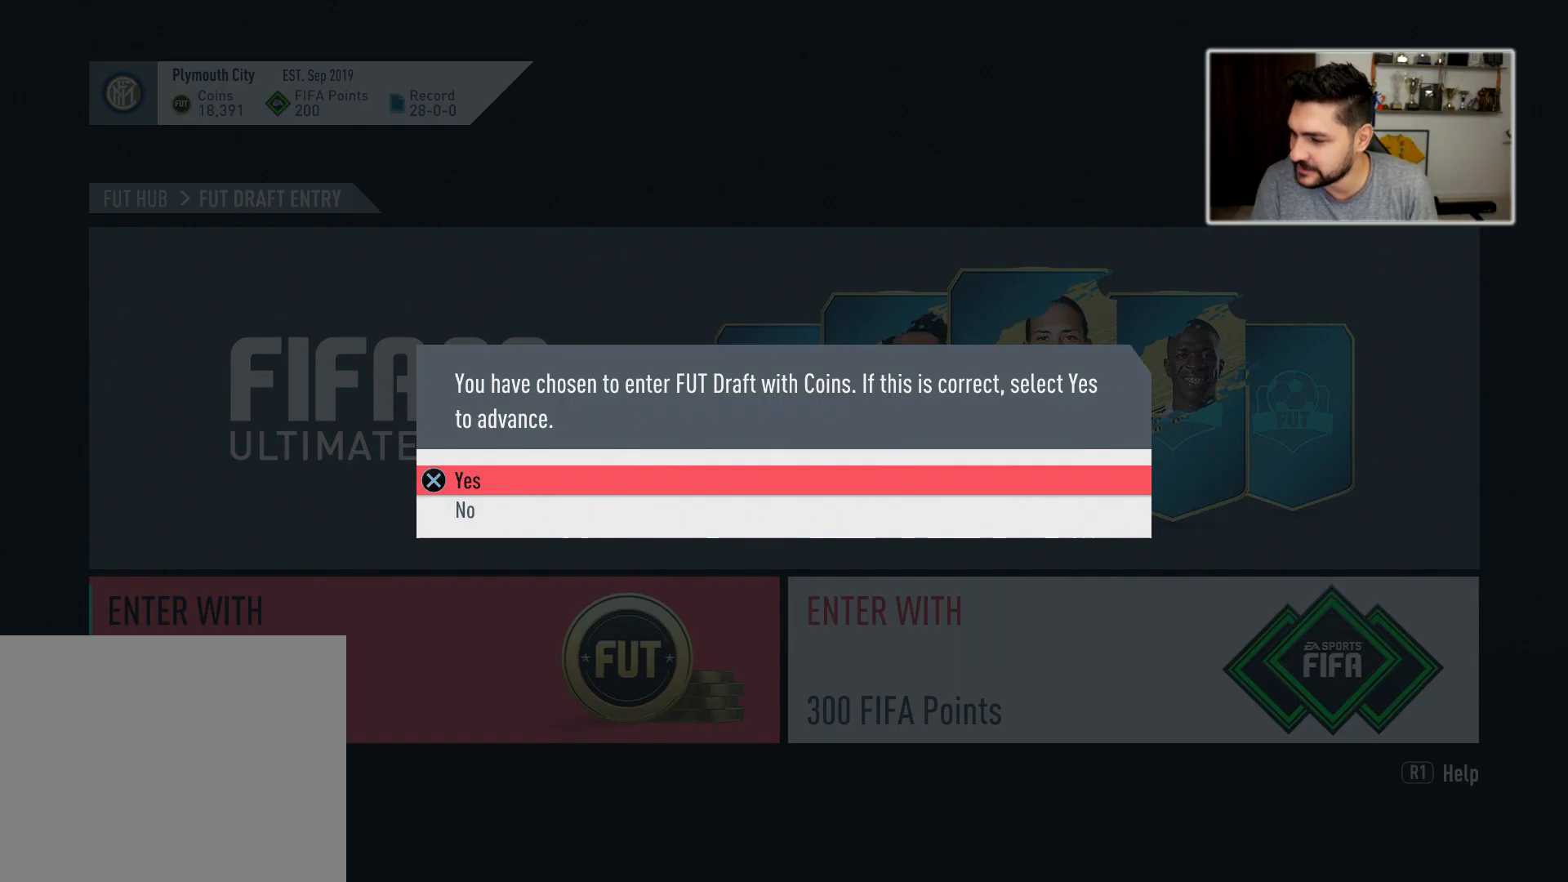
Gameplay with a controller (PlayStation layout); each line is a JSON object with the inputs held at the frame after it. "events" lists button and stick changes between this image and that frame as [ms after this image, input, new state], when the widget could be followed in between.
{"buttons": [], "left_stick": "center", "right_stick": "center", "events": []}
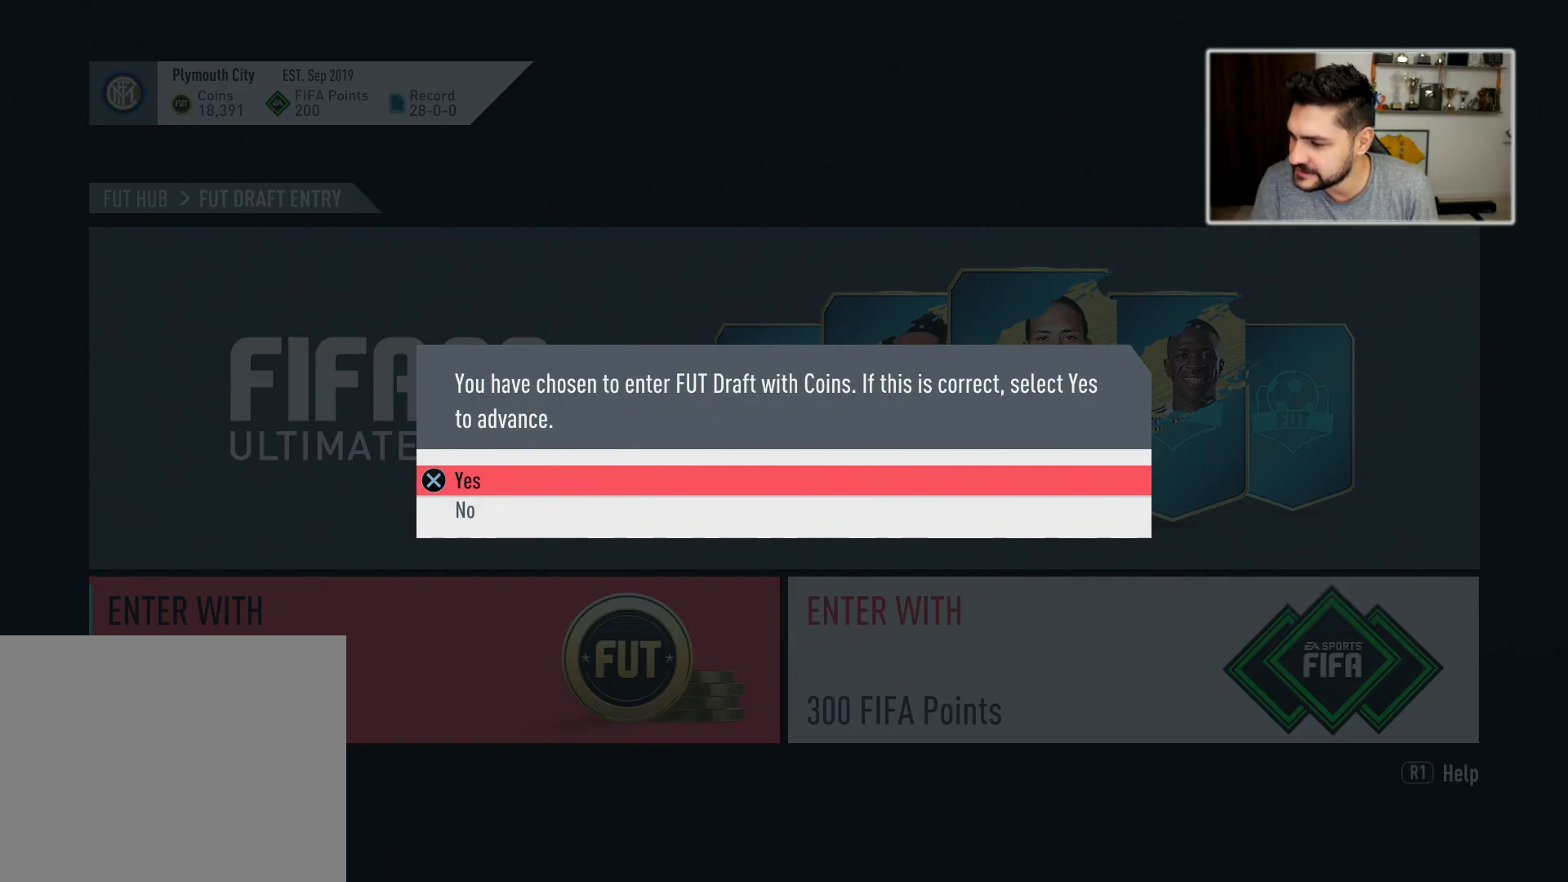
{"buttons": ["CROSS"], "left_stick": "center", "right_stick": "center", "events": [[483, "CROSS", "down"]]}
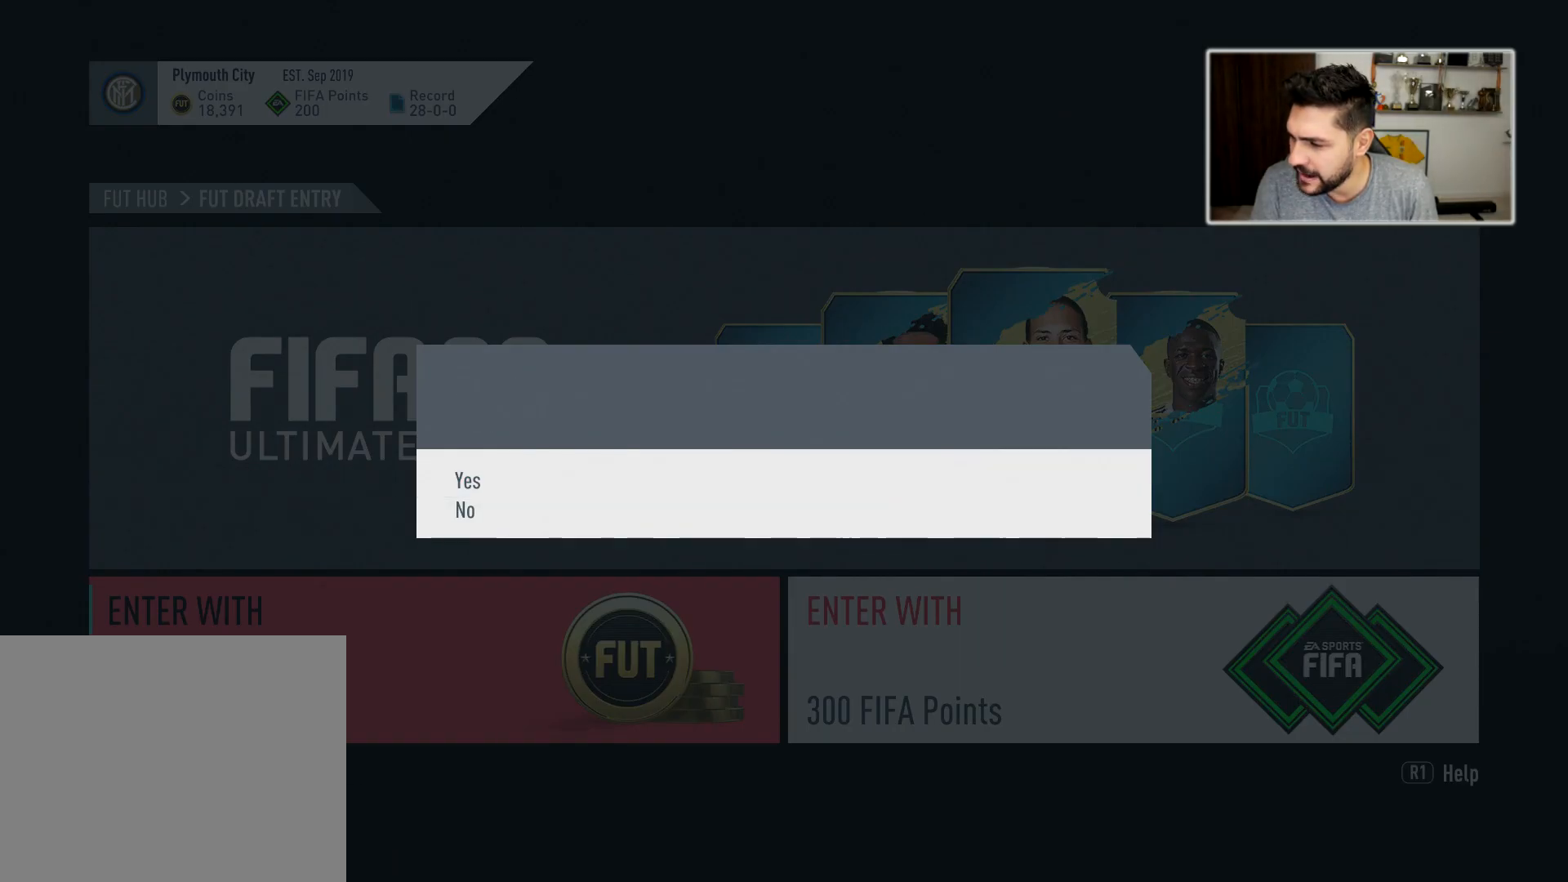
{"buttons": [], "left_stick": "center", "right_stick": "center", "events": [[133, "CROSS", "up"]]}
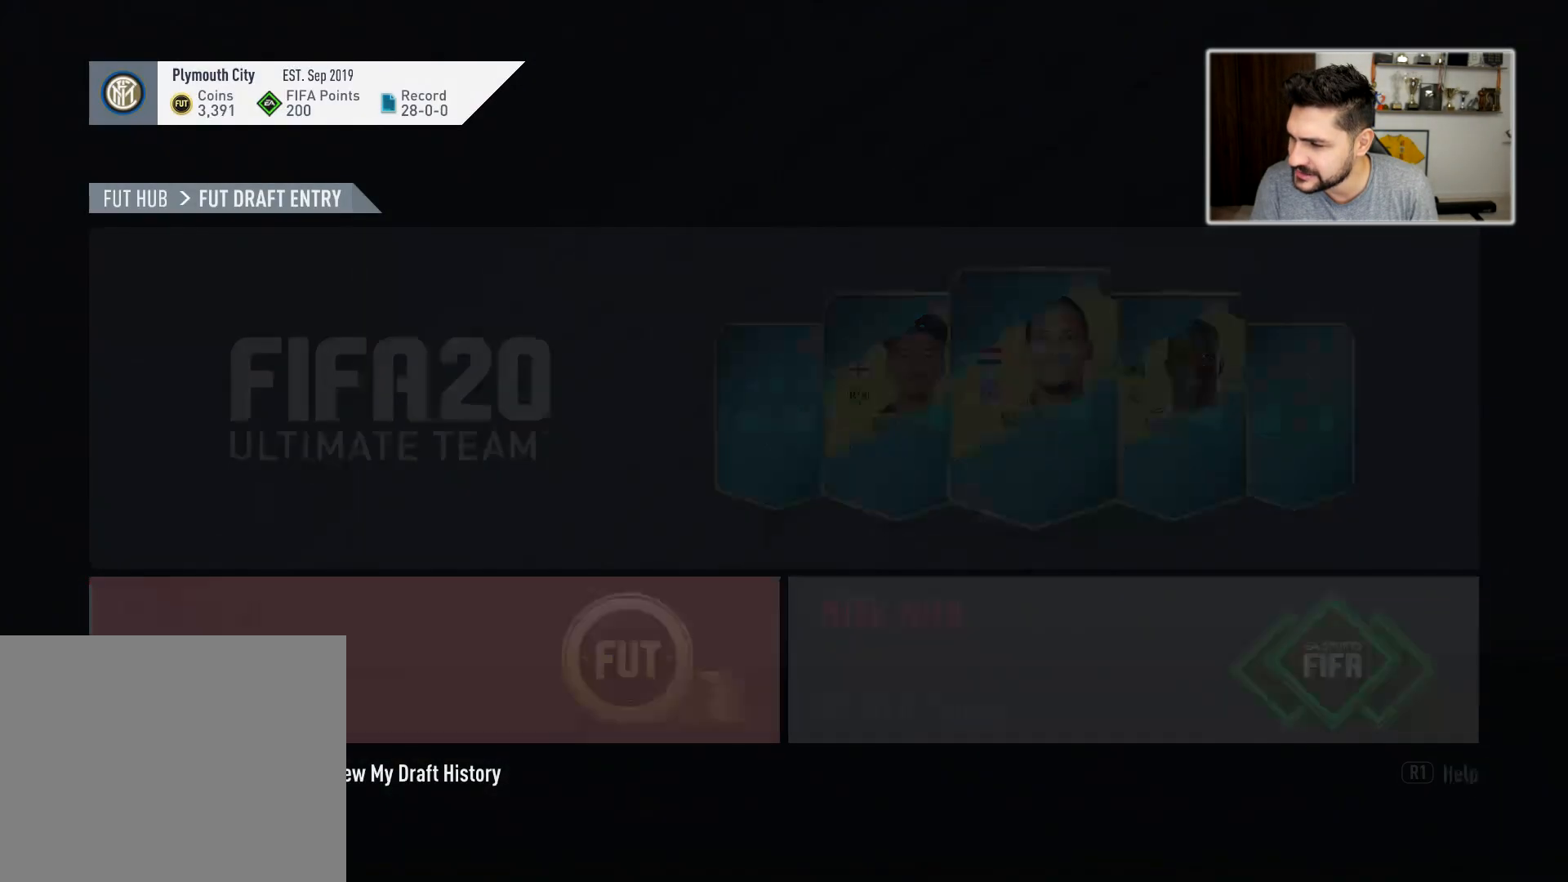
{"buttons": [], "left_stick": "center", "right_stick": "center", "events": []}
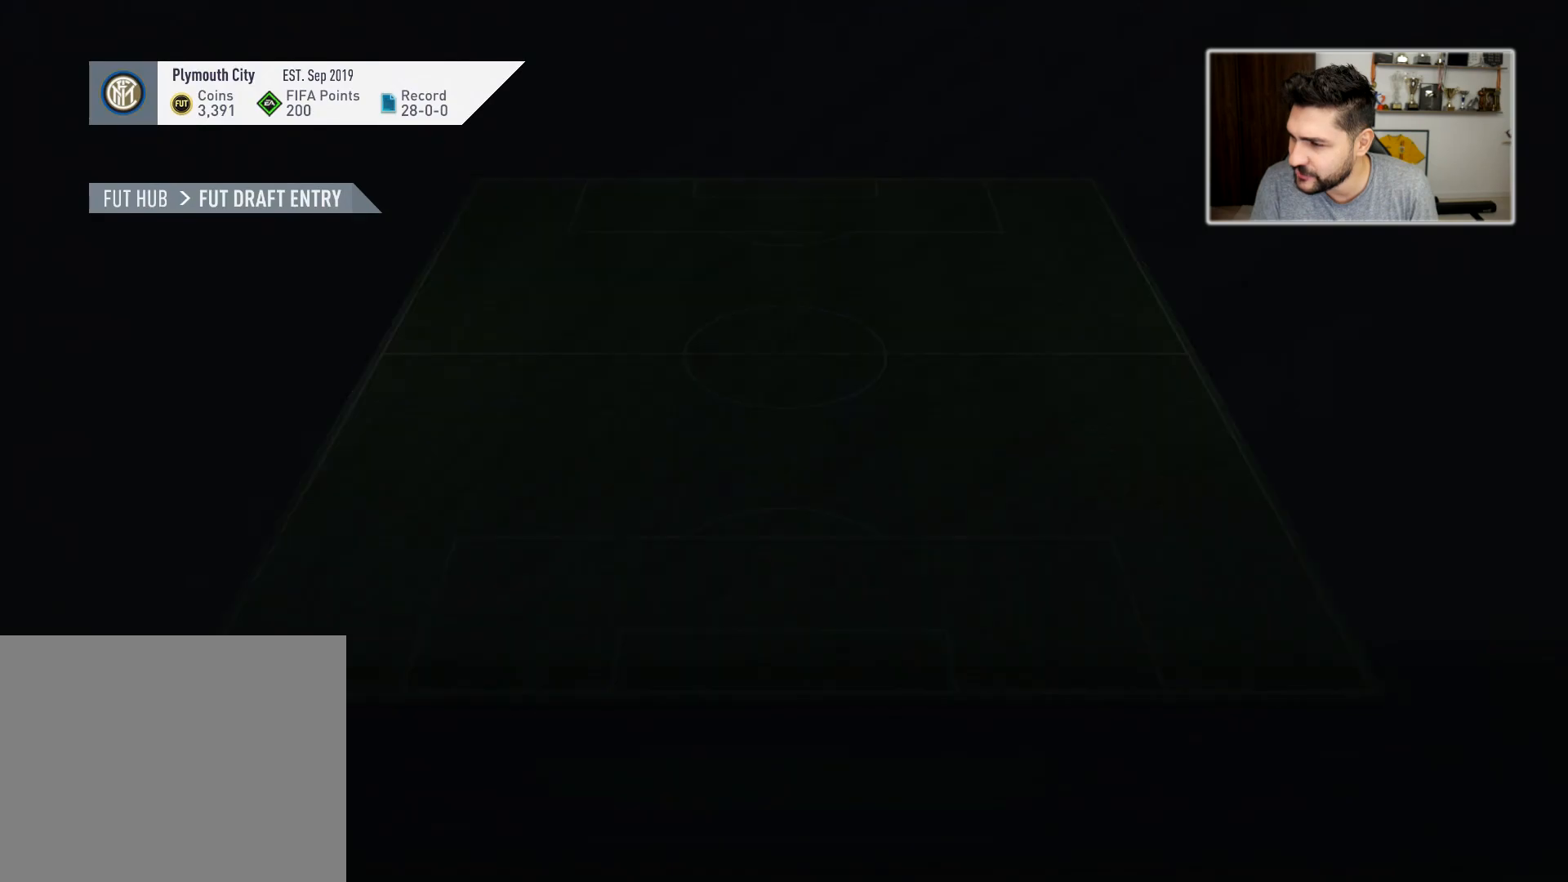
{"buttons": [], "left_stick": "center", "right_stick": "center", "events": []}
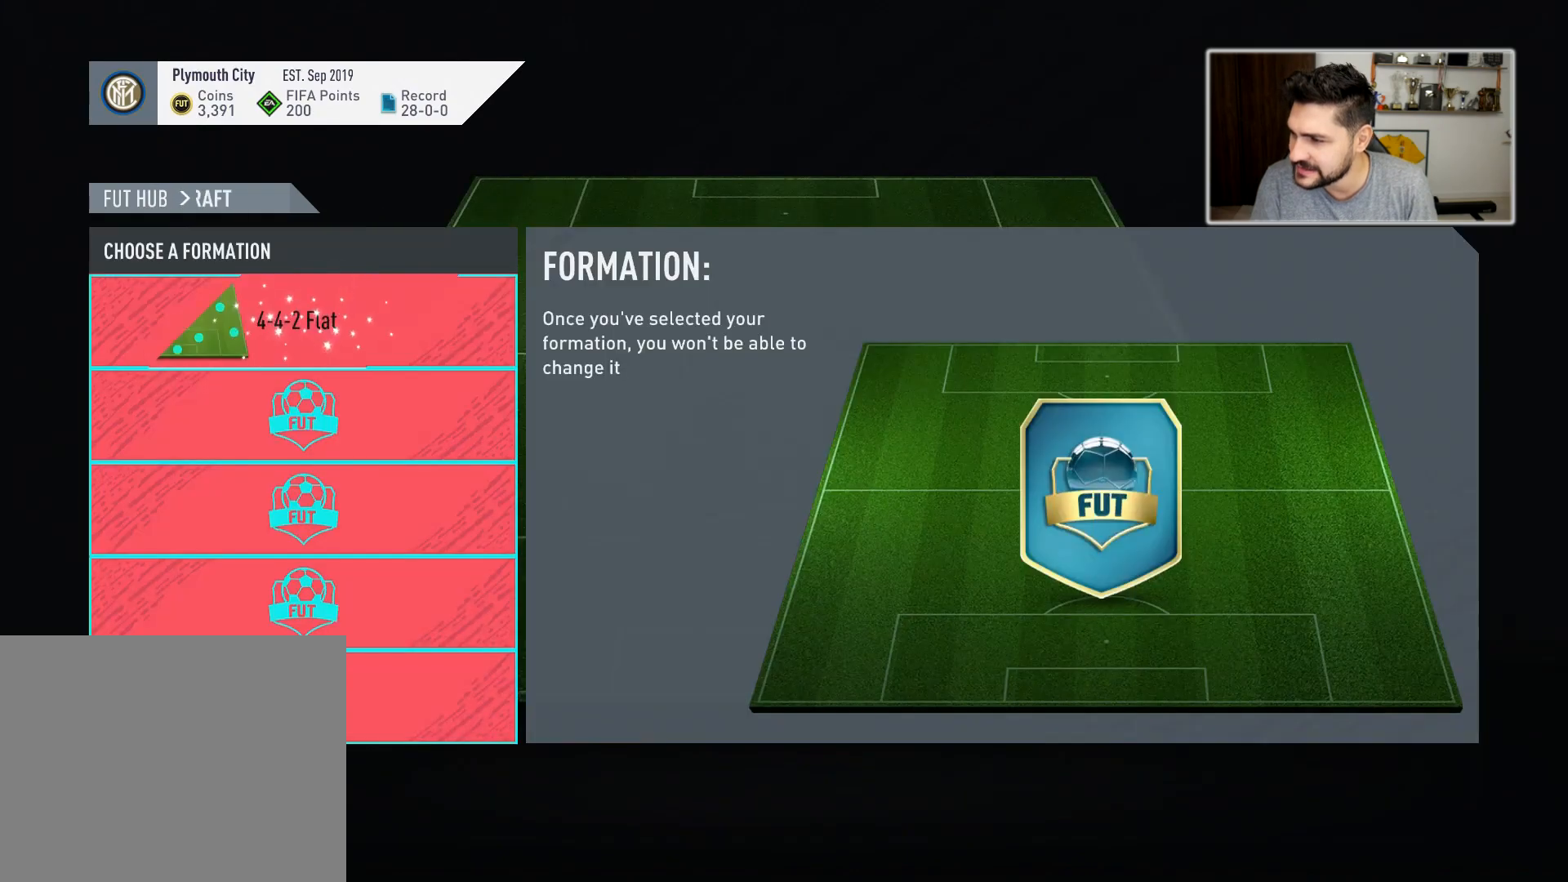
{"buttons": [], "left_stick": "center", "right_stick": "center", "events": []}
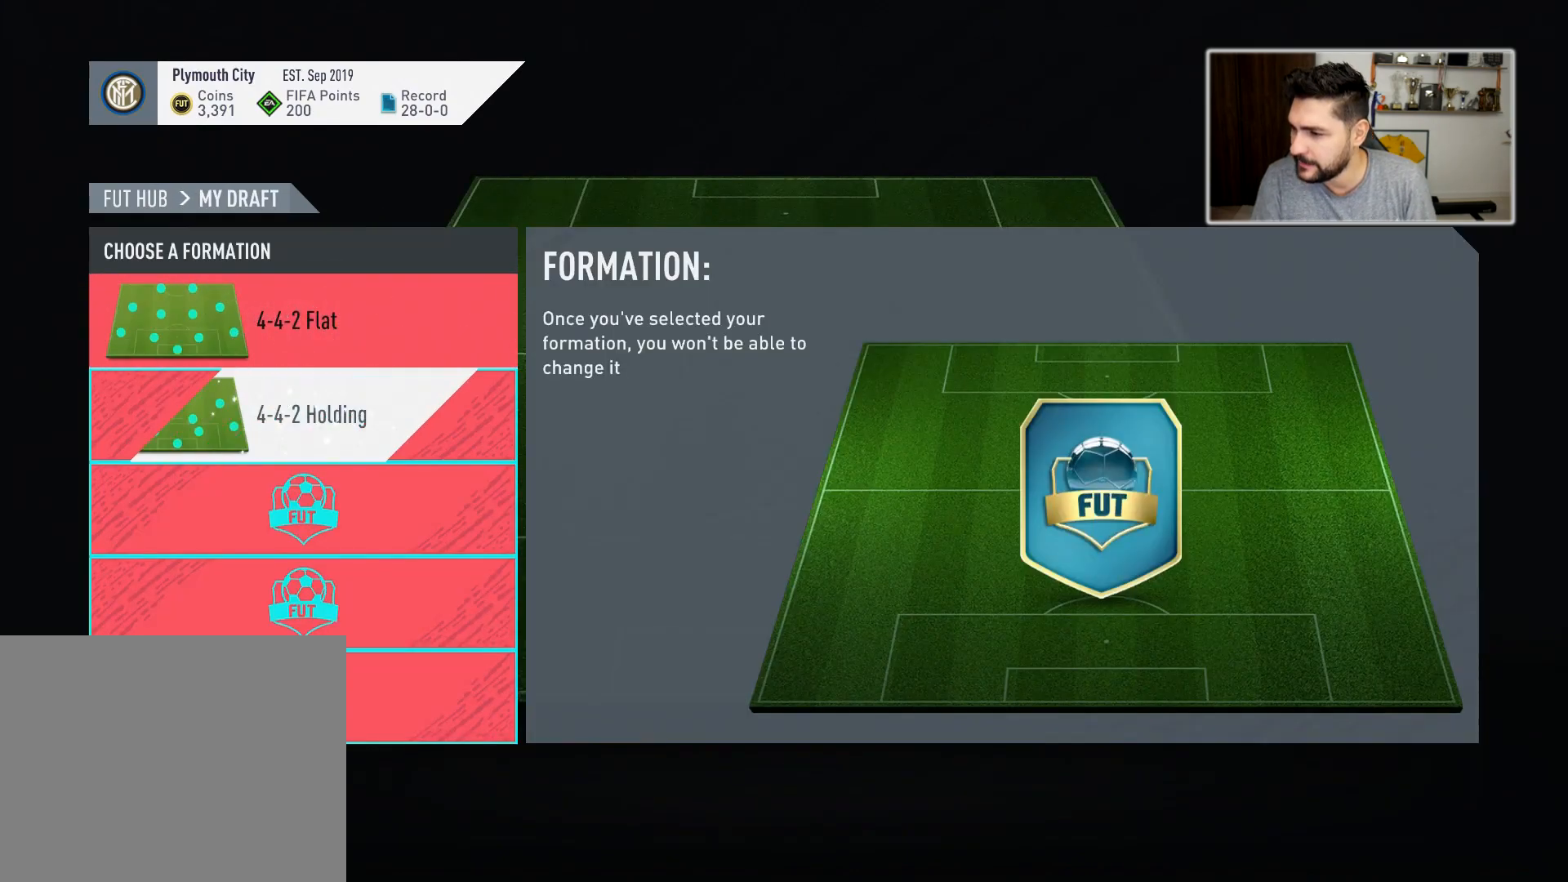
{"buttons": [], "left_stick": "center", "right_stick": "center", "events": []}
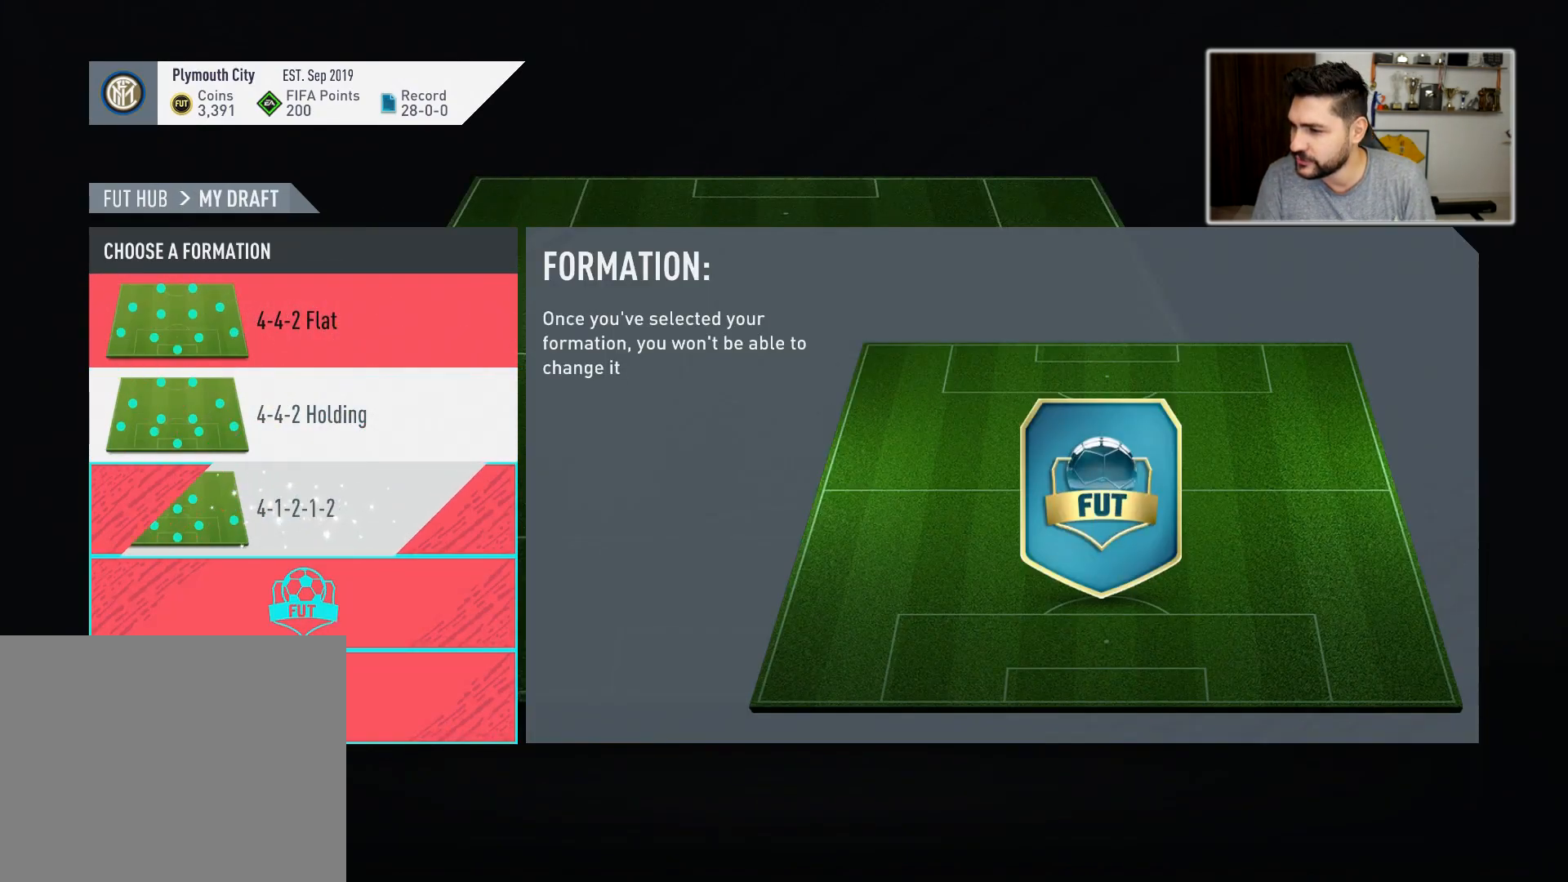
{"buttons": [], "left_stick": "center", "right_stick": "center", "events": []}
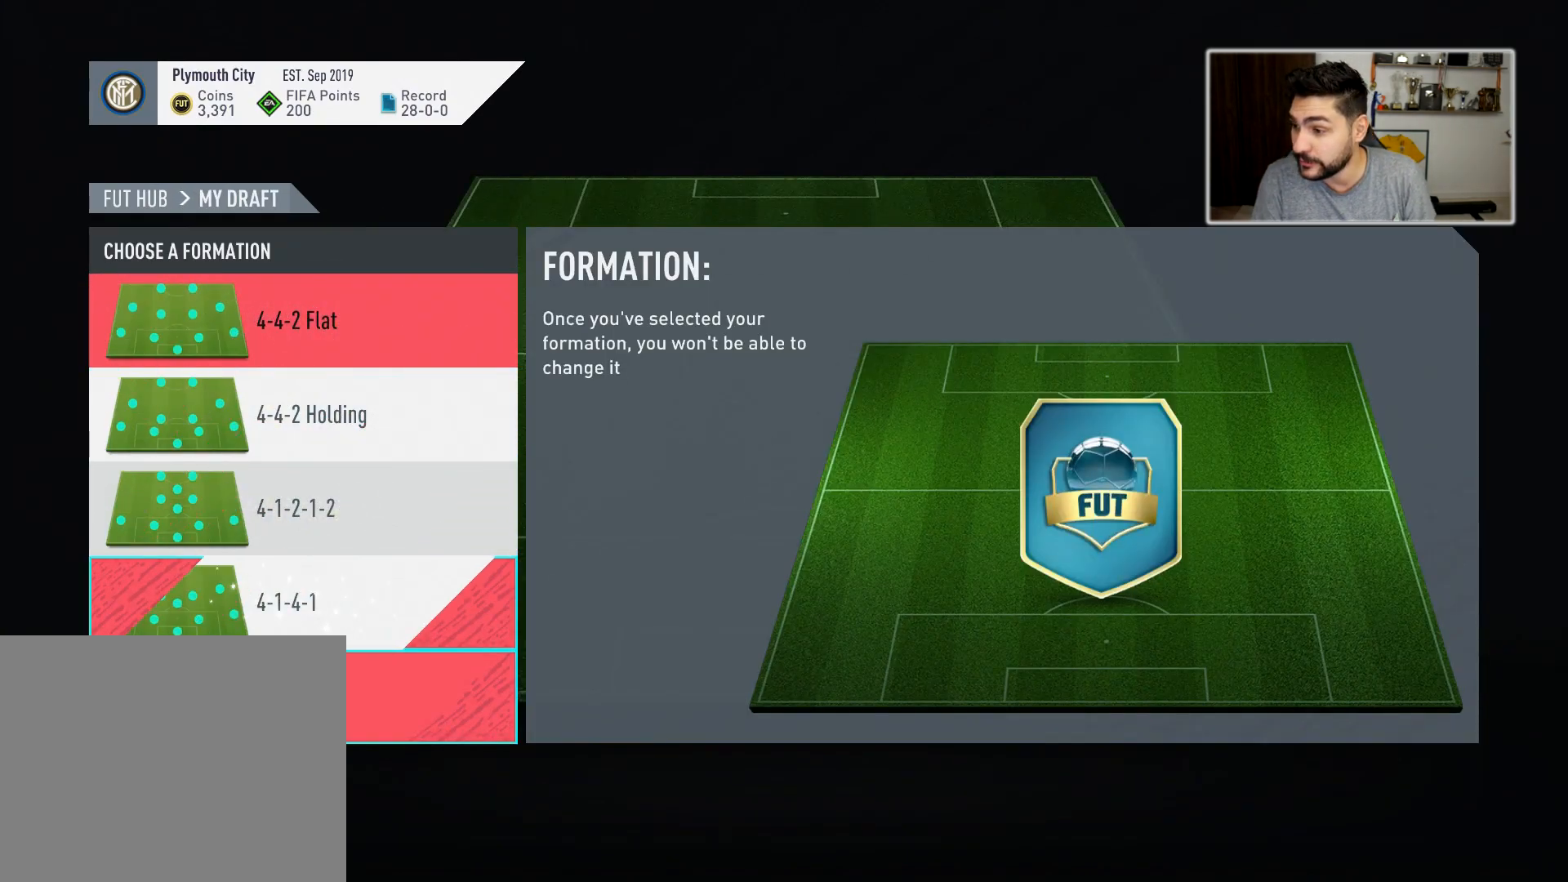
{"buttons": [], "left_stick": "center", "right_stick": "center", "events": []}
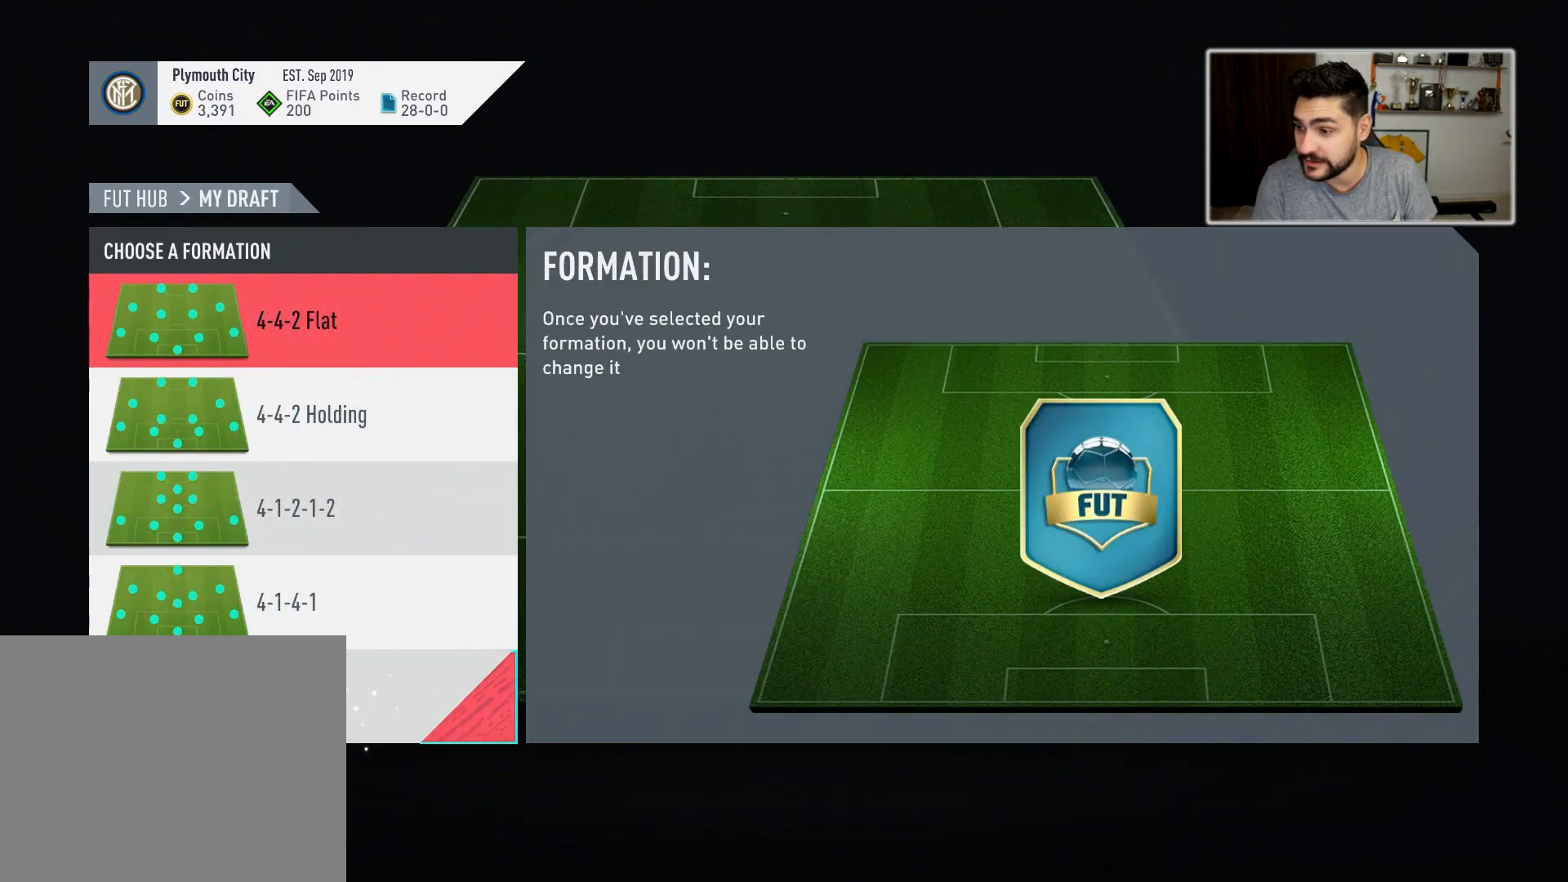
{"buttons": [], "left_stick": "center", "right_stick": "center", "events": [[267, "left_stick", "down"], [417, "left_stick", "center"]]}
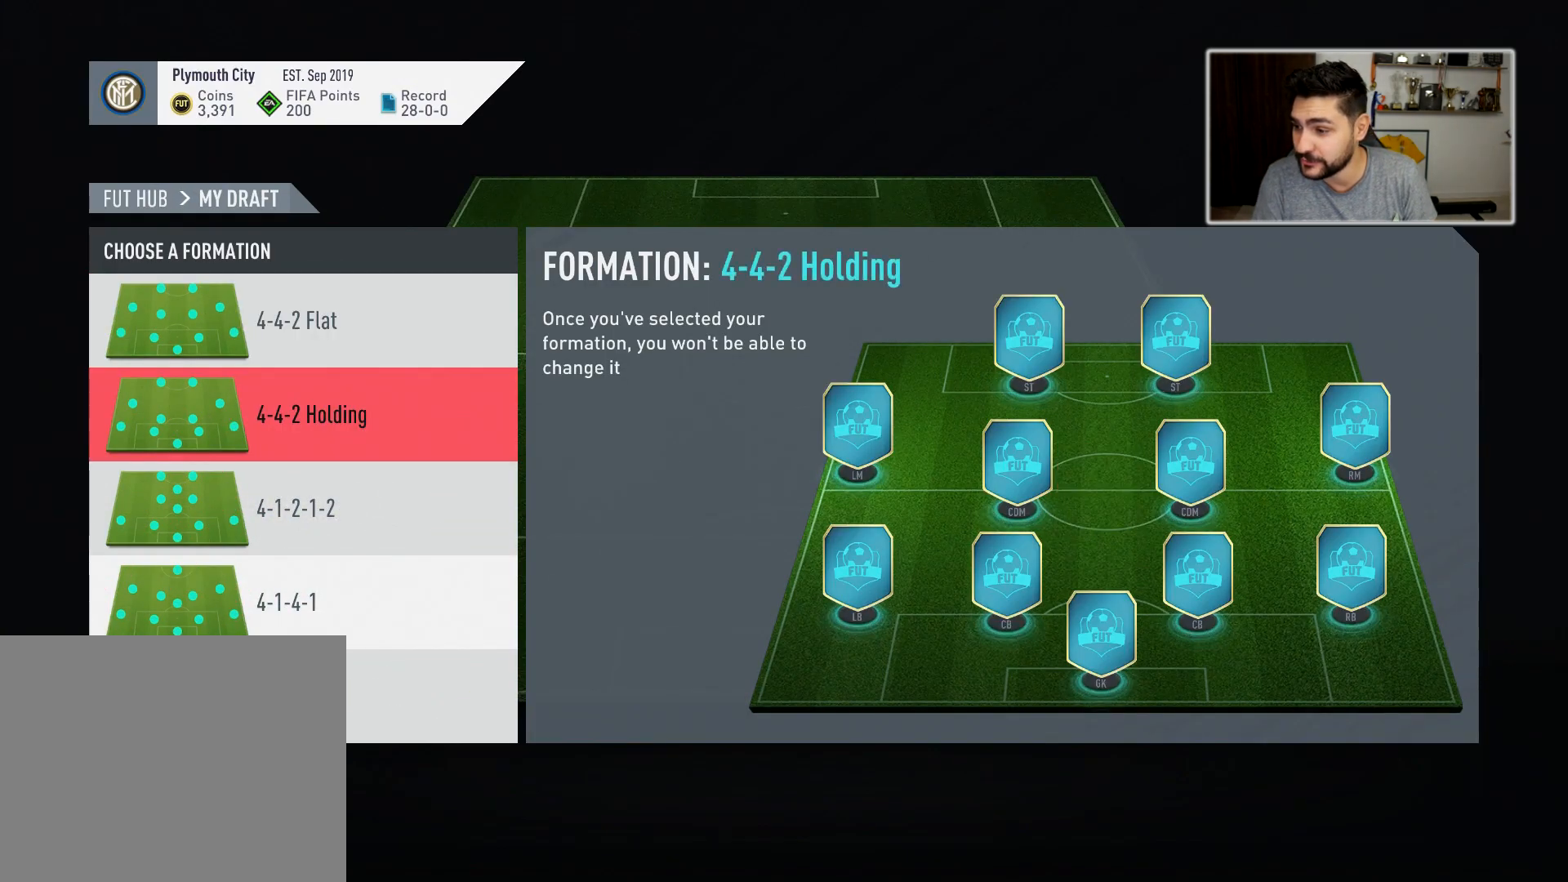
{"buttons": [], "left_stick": "center", "right_stick": "center", "events": [[300, "left_stick", "down"], [450, "left_stick", "center"]]}
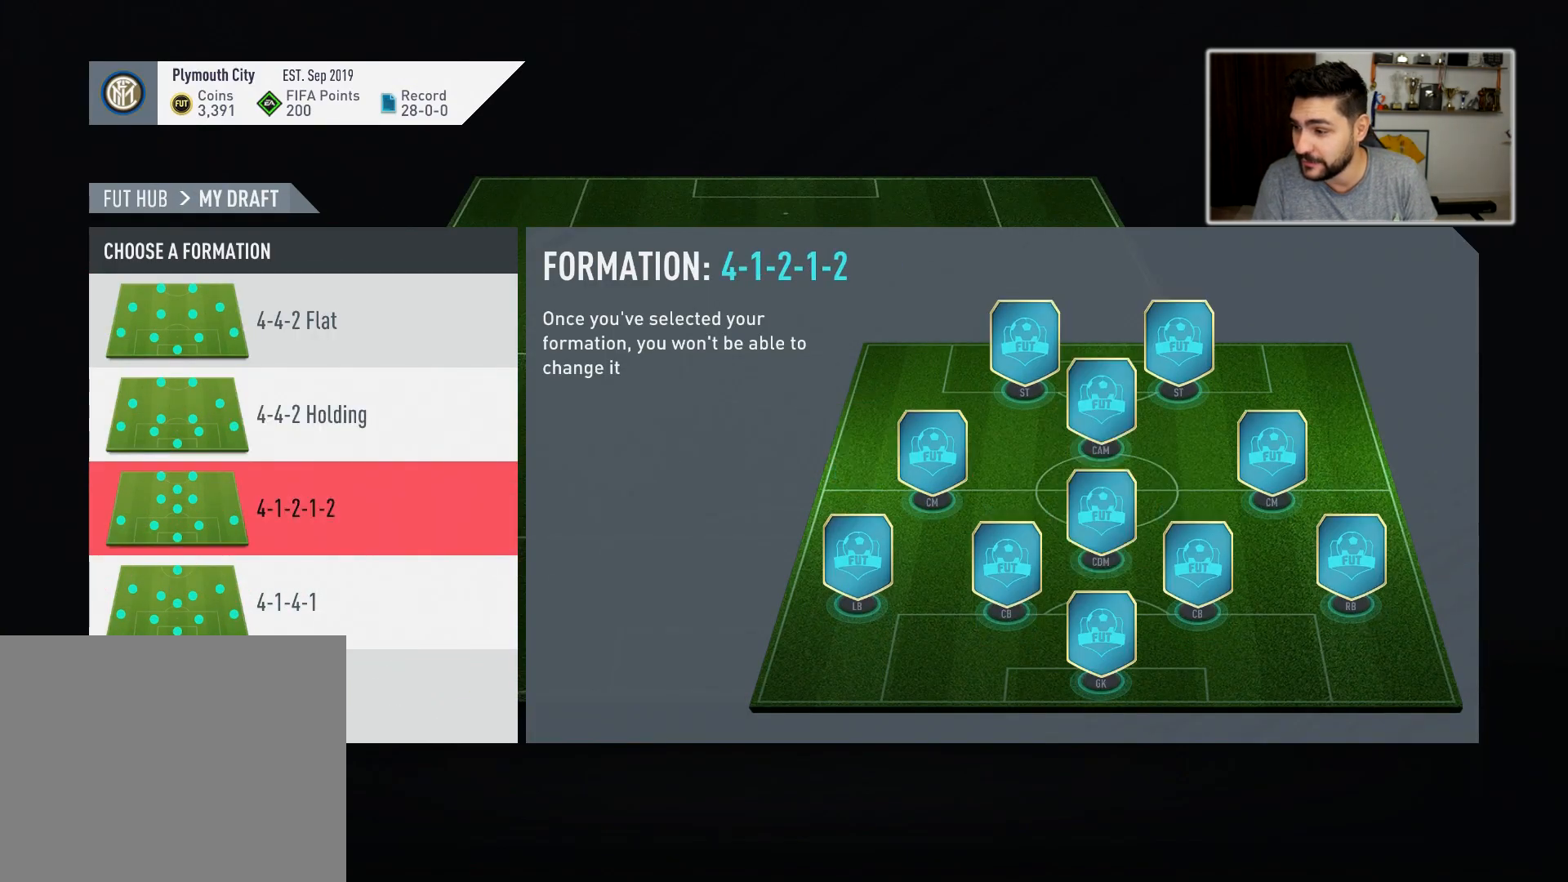
{"buttons": [], "left_stick": "center", "right_stick": "center", "events": []}
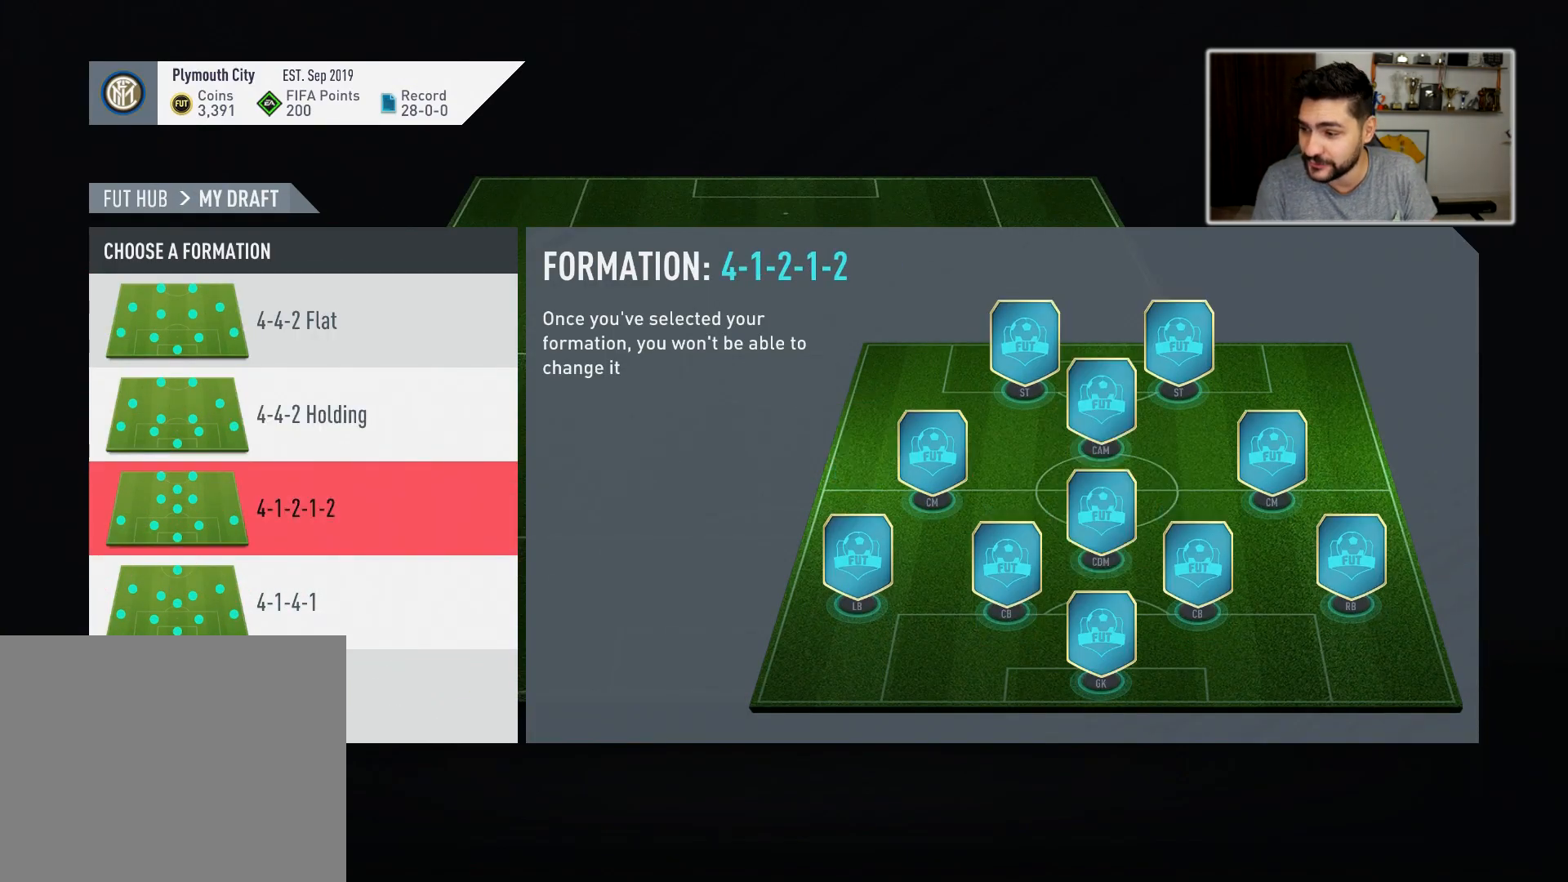
{"buttons": [], "left_stick": "down", "right_stick": "center", "events": [[250, "left_stick", "down"], [367, "left_stick", "center"], [483, "left_stick", "down"]]}
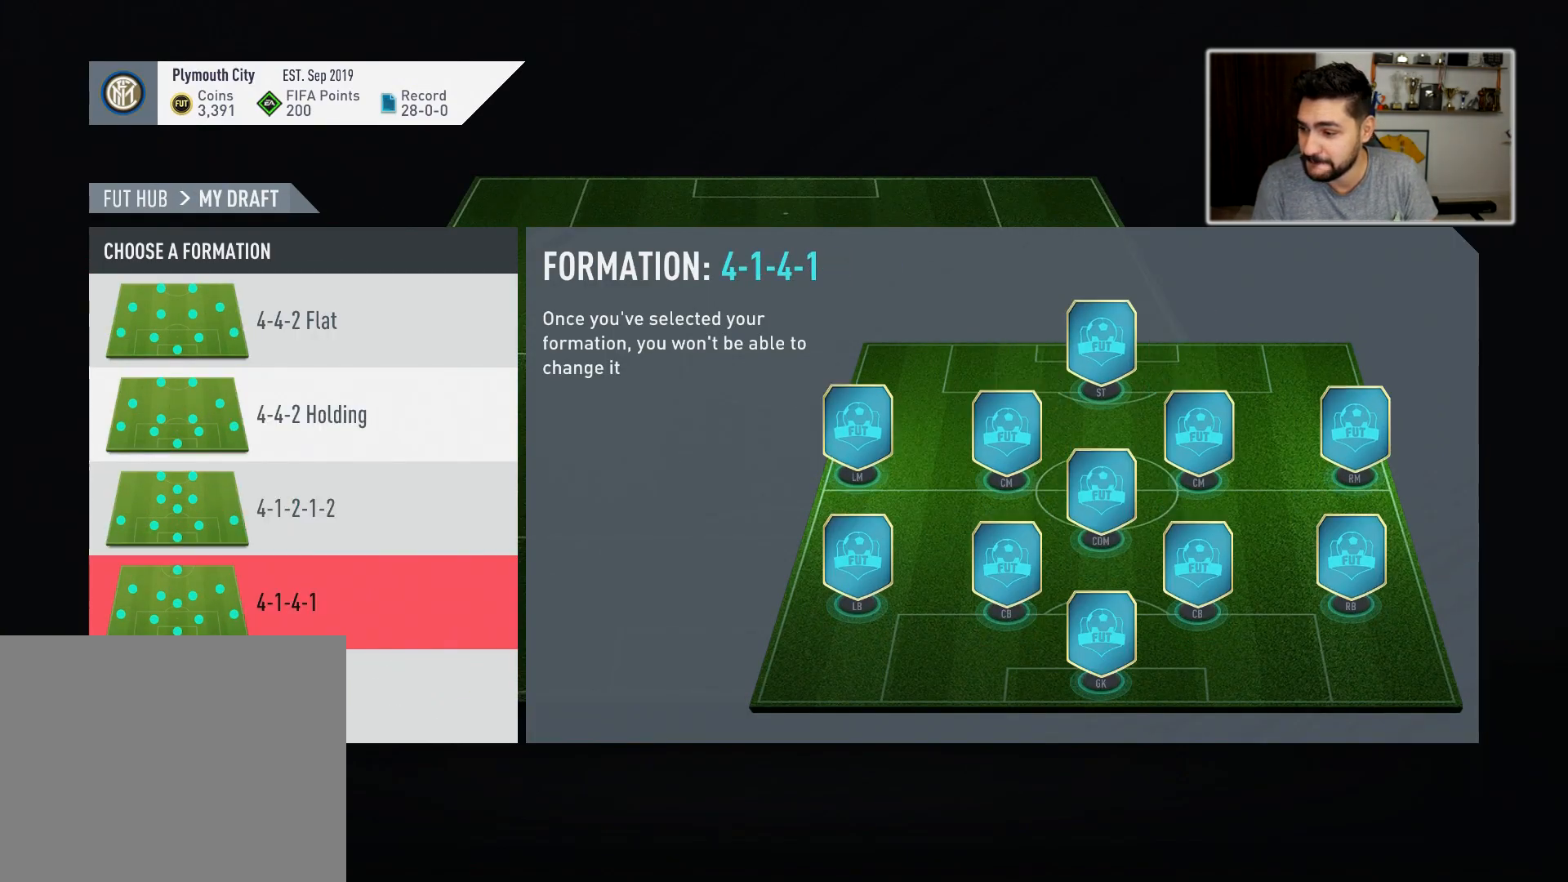
{"buttons": [], "left_stick": "center", "right_stick": "center", "events": [[133, "left_stick", "center"], [317, "left_stick", "up"], [450, "left_stick", "center"]]}
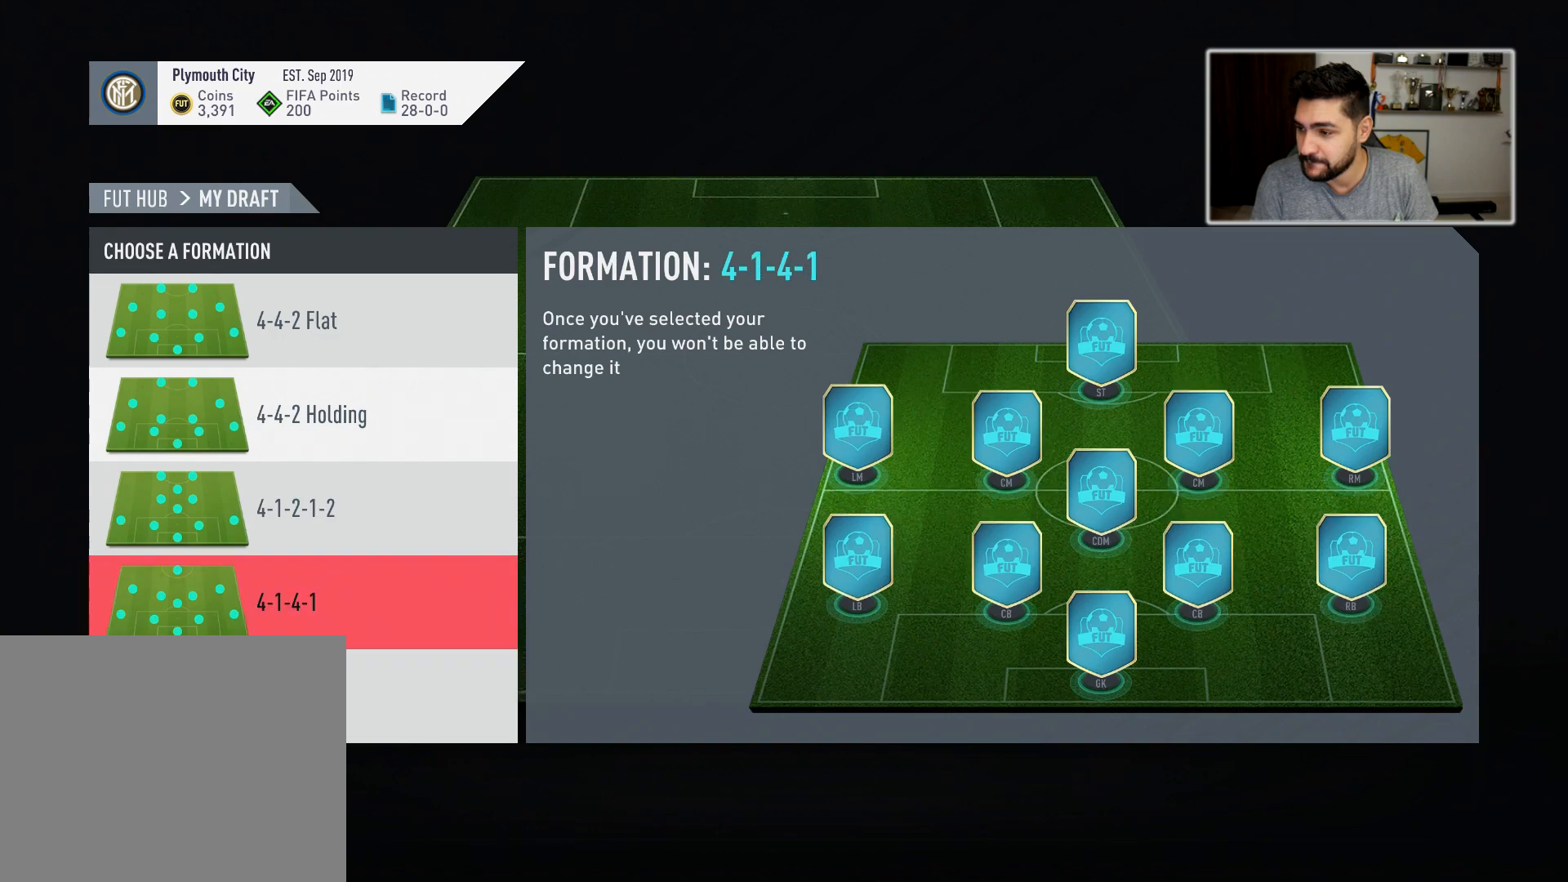
{"buttons": [], "left_stick": "up", "right_stick": "center", "events": [[67, "left_stick", "up"], [250, "left_stick", "center"], [350, "left_stick", "up"]]}
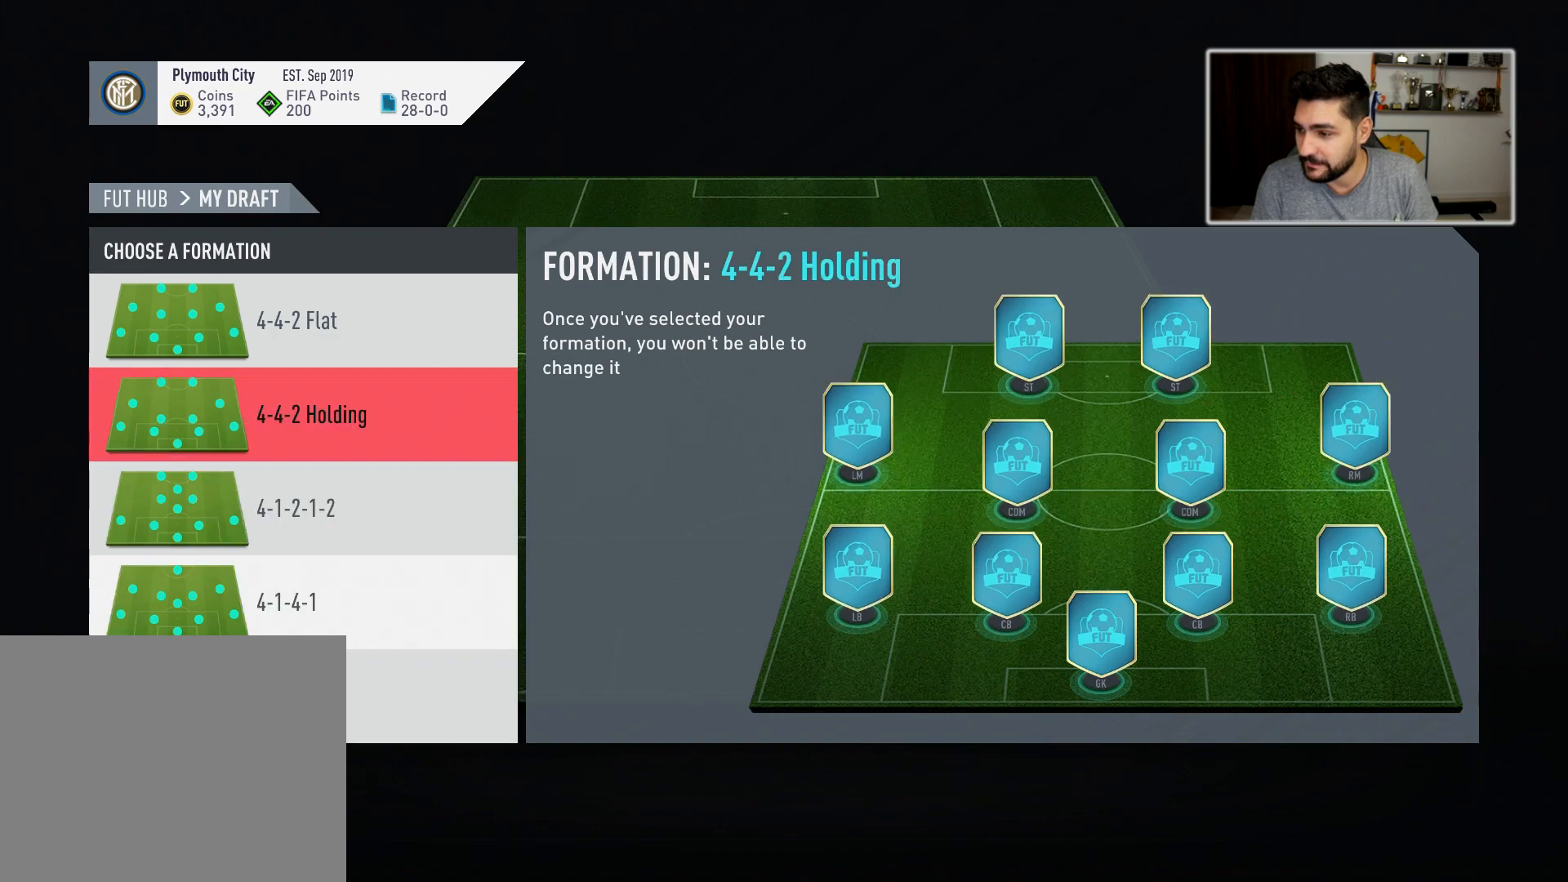
{"buttons": [], "left_stick": "center", "right_stick": "center", "events": [[50, "left_stick", "center"]]}
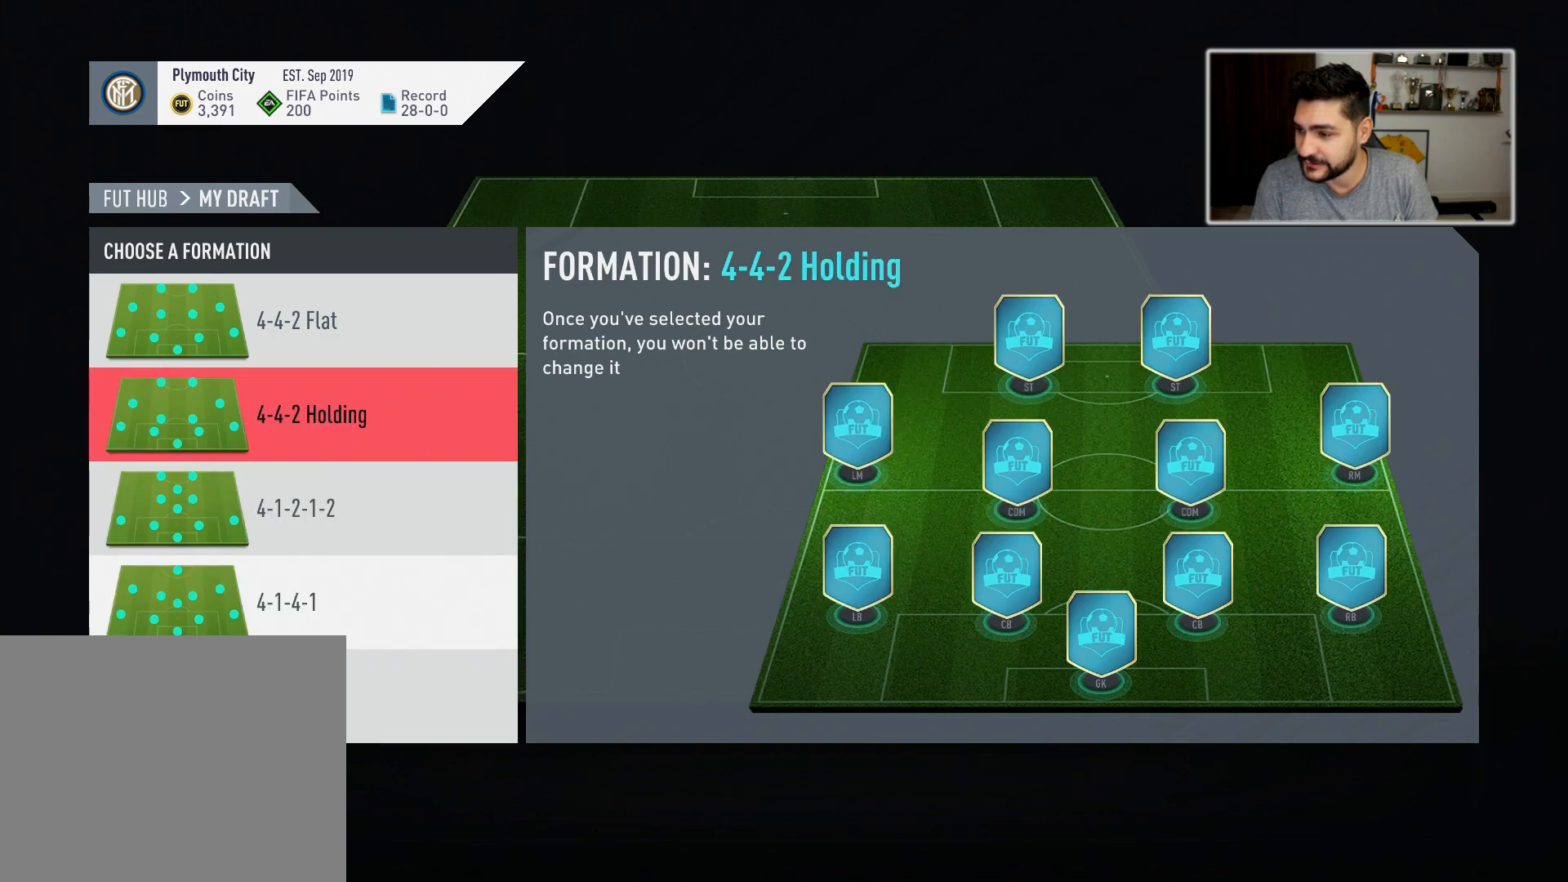
{"buttons": [], "left_stick": "center", "right_stick": "center", "events": [[267, "left_stick", "up-left"], [417, "left_stick", "center"]]}
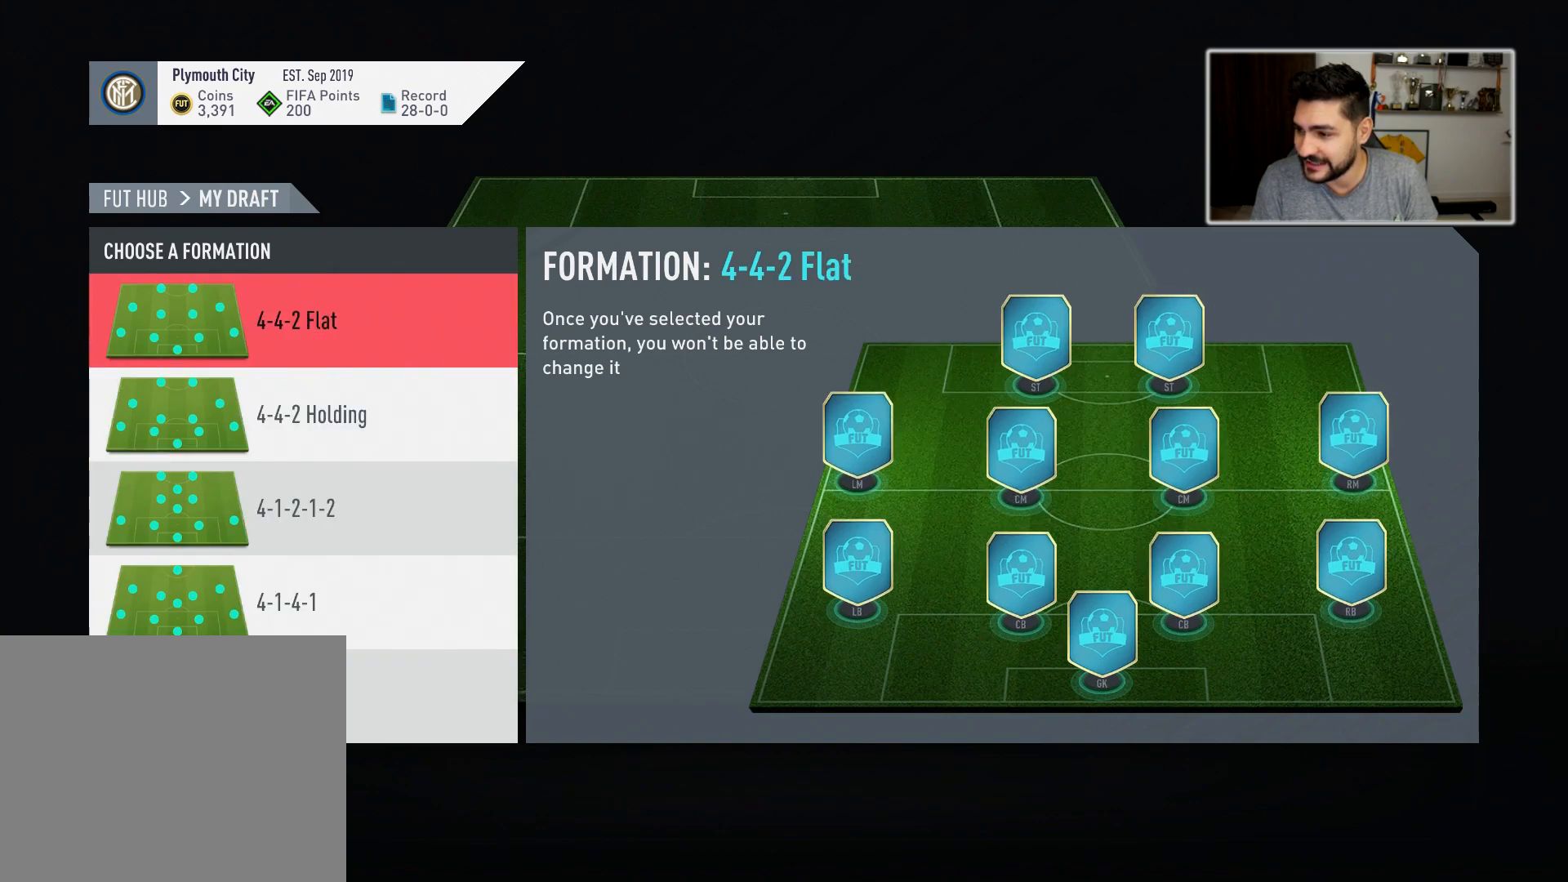
{"buttons": [], "left_stick": "center", "right_stick": "center", "events": [[283, "left_stick", "down"], [400, "left_stick", "center"]]}
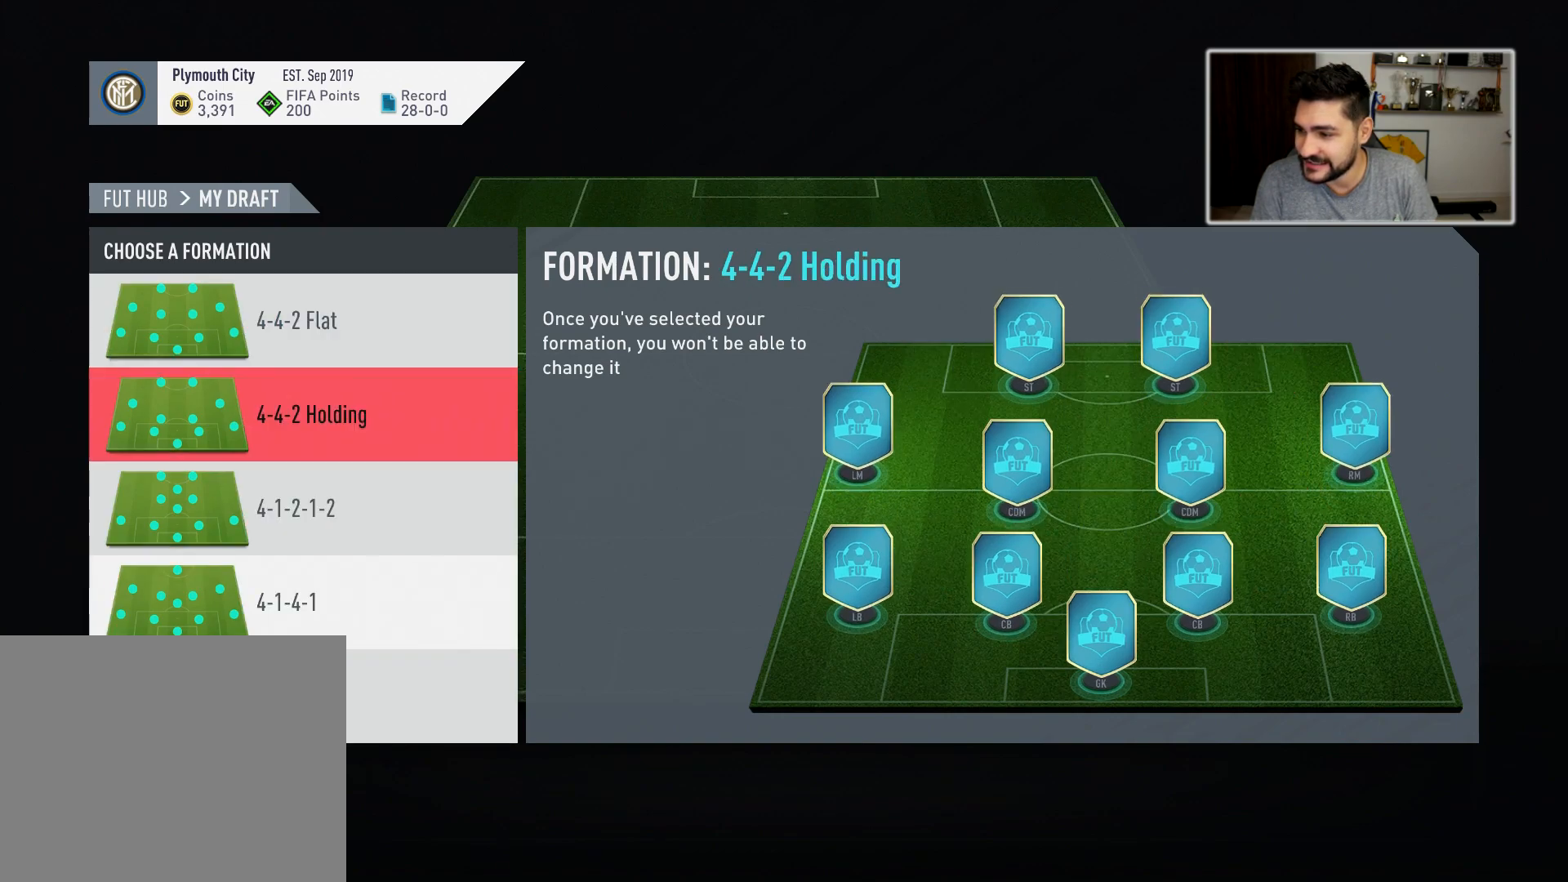
{"buttons": [], "left_stick": "up", "right_stick": "center", "events": [[50, "left_stick", "down"], [150, "left_stick", "center"], [417, "left_stick", "up"]]}
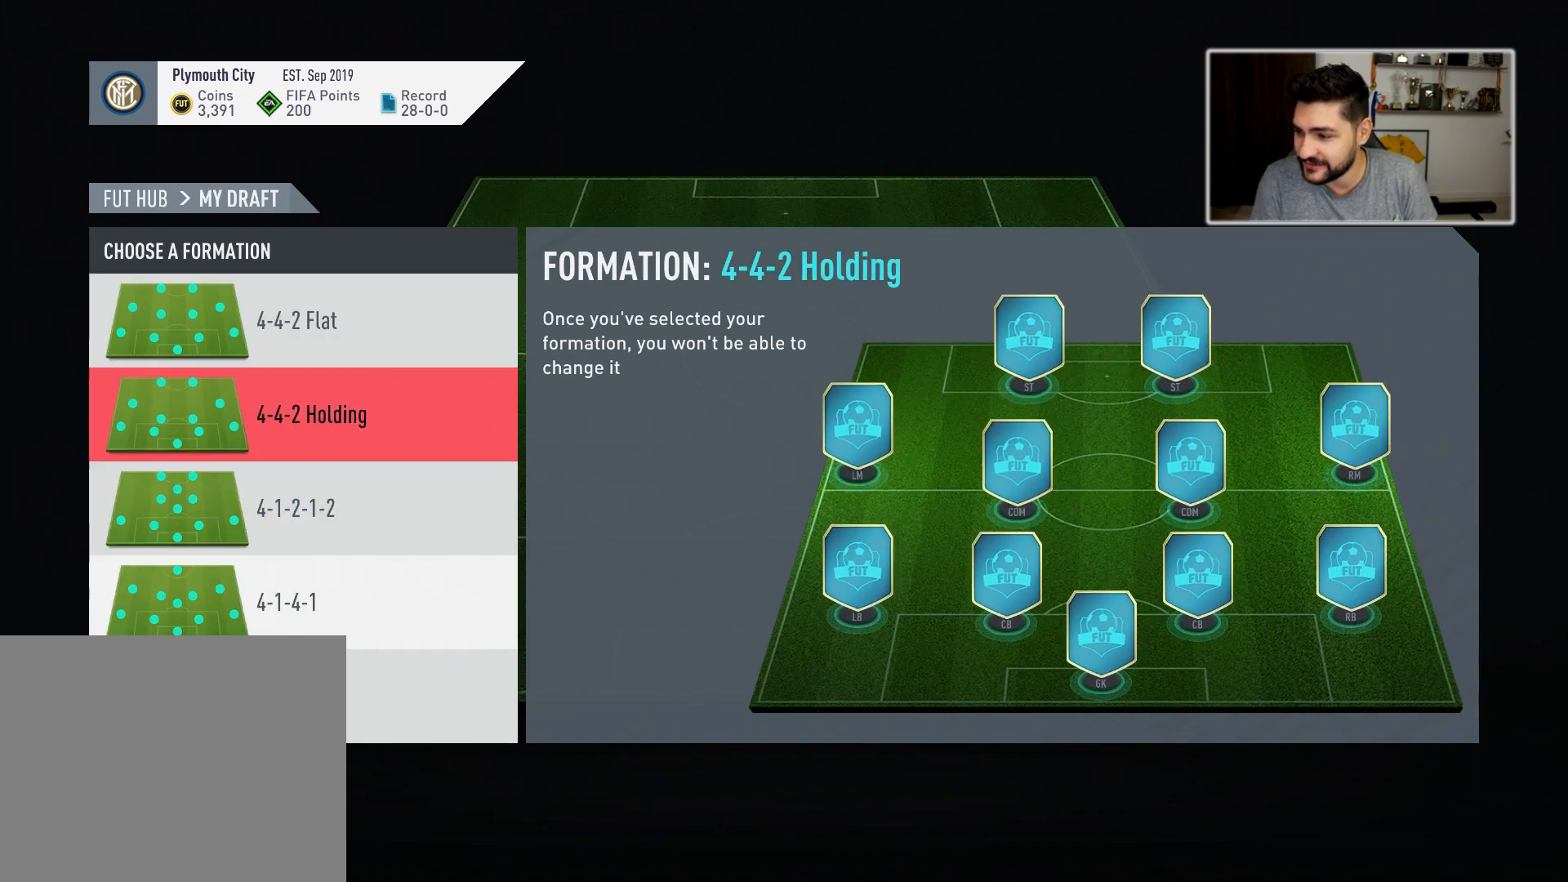
{"buttons": [], "left_stick": "center", "right_stick": "center", "events": [[100, "left_stick", "center"], [267, "left_stick", "down"], [417, "left_stick", "center"]]}
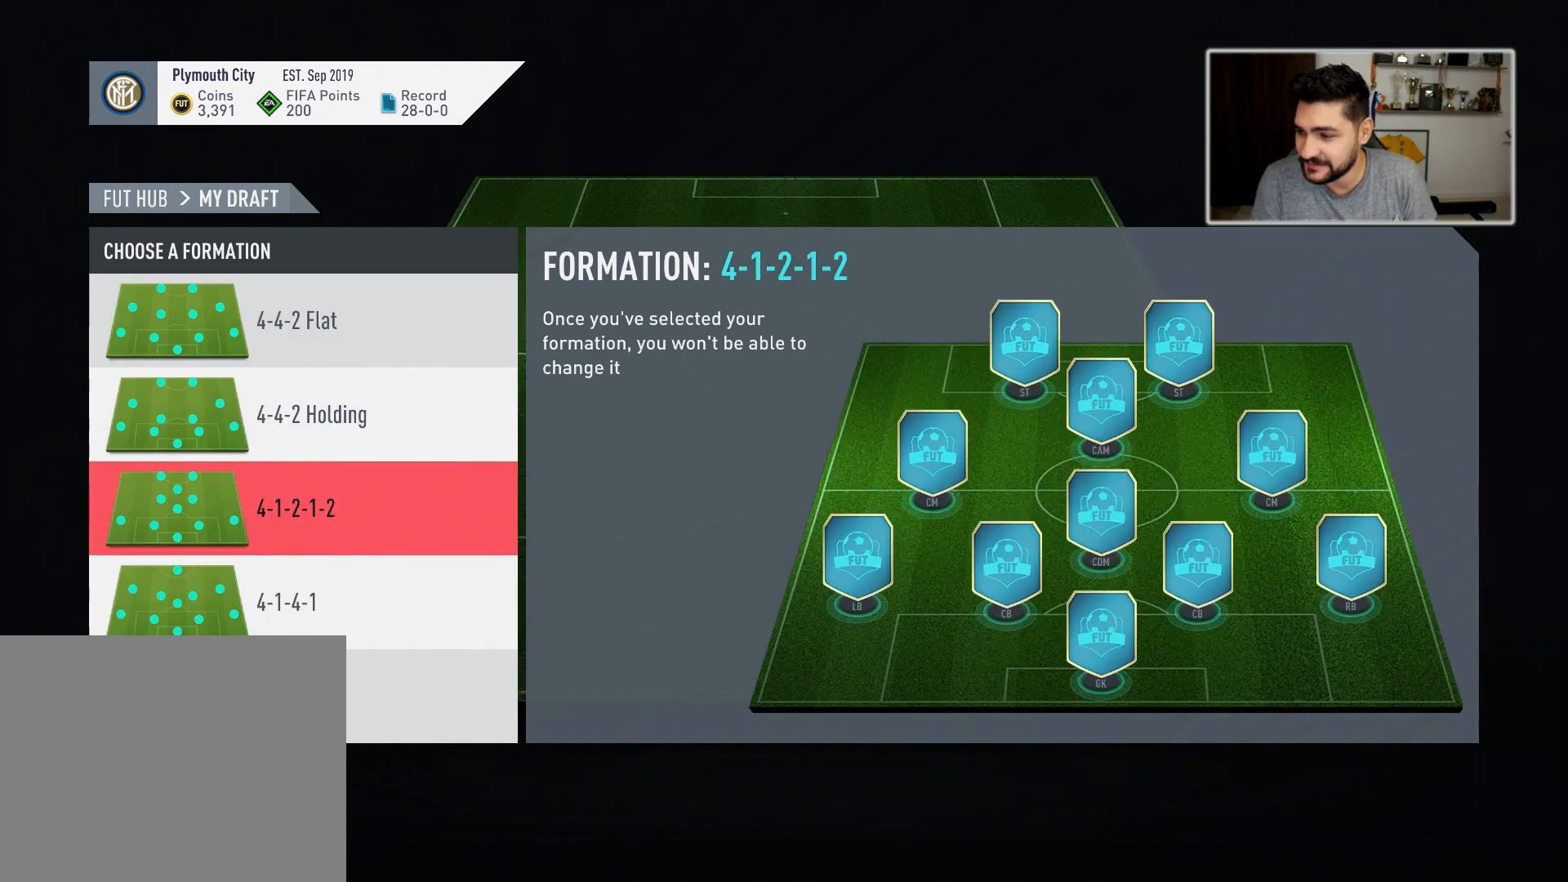
{"buttons": [], "left_stick": "center", "right_stick": "center", "events": [[233, "left_stick", "up-left"], [333, "left_stick", "center"]]}
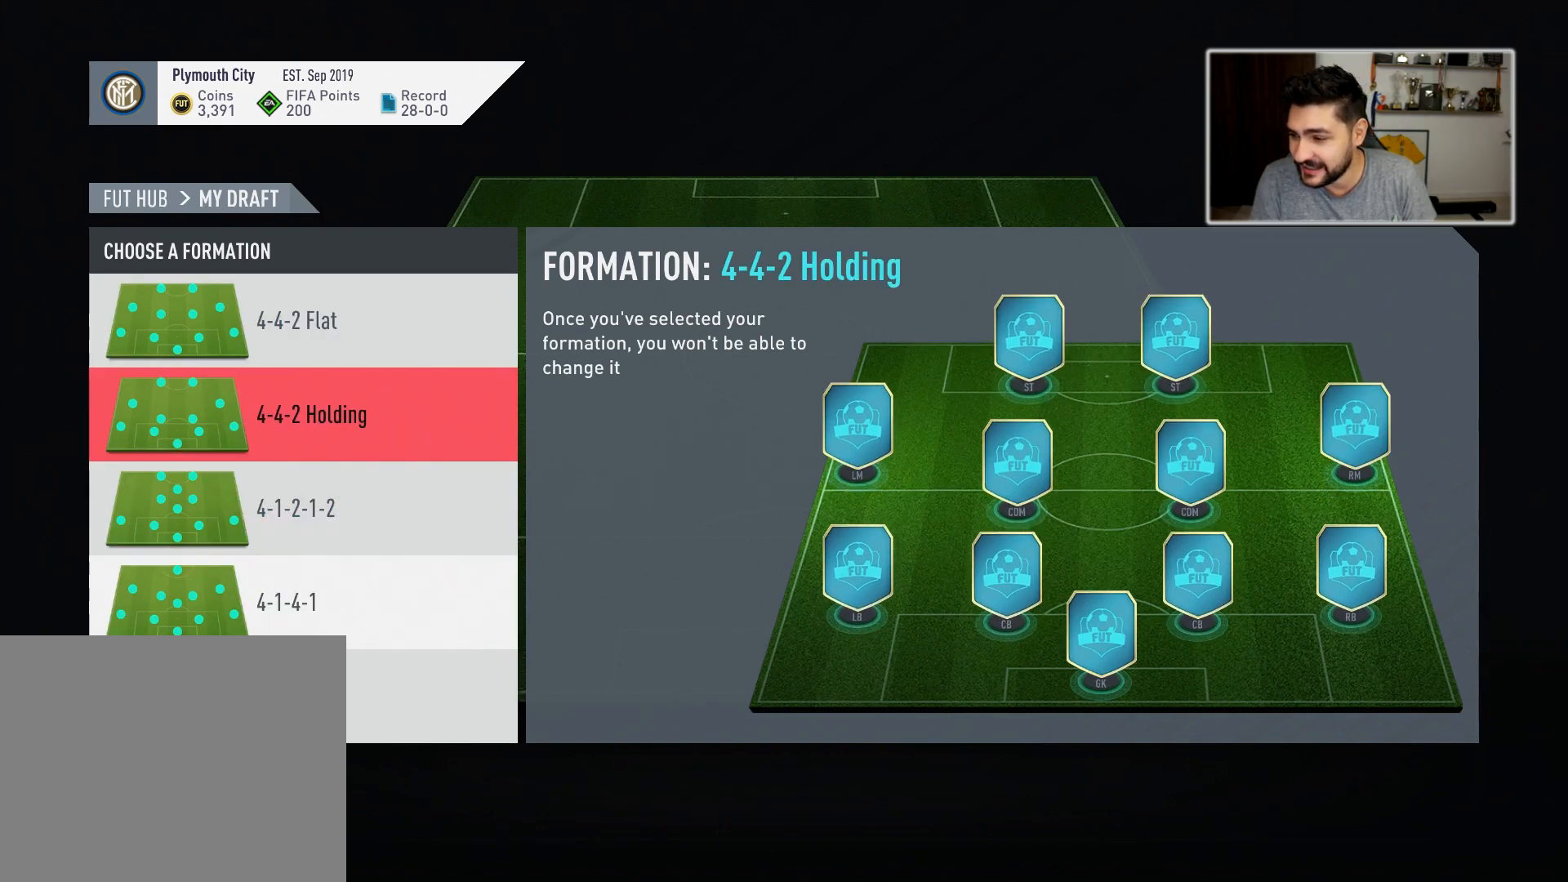
{"buttons": [], "left_stick": "up", "right_stick": "center", "events": [[50, "left_stick", "down-left"], [233, "left_stick", "center"], [400, "left_stick", "up"]]}
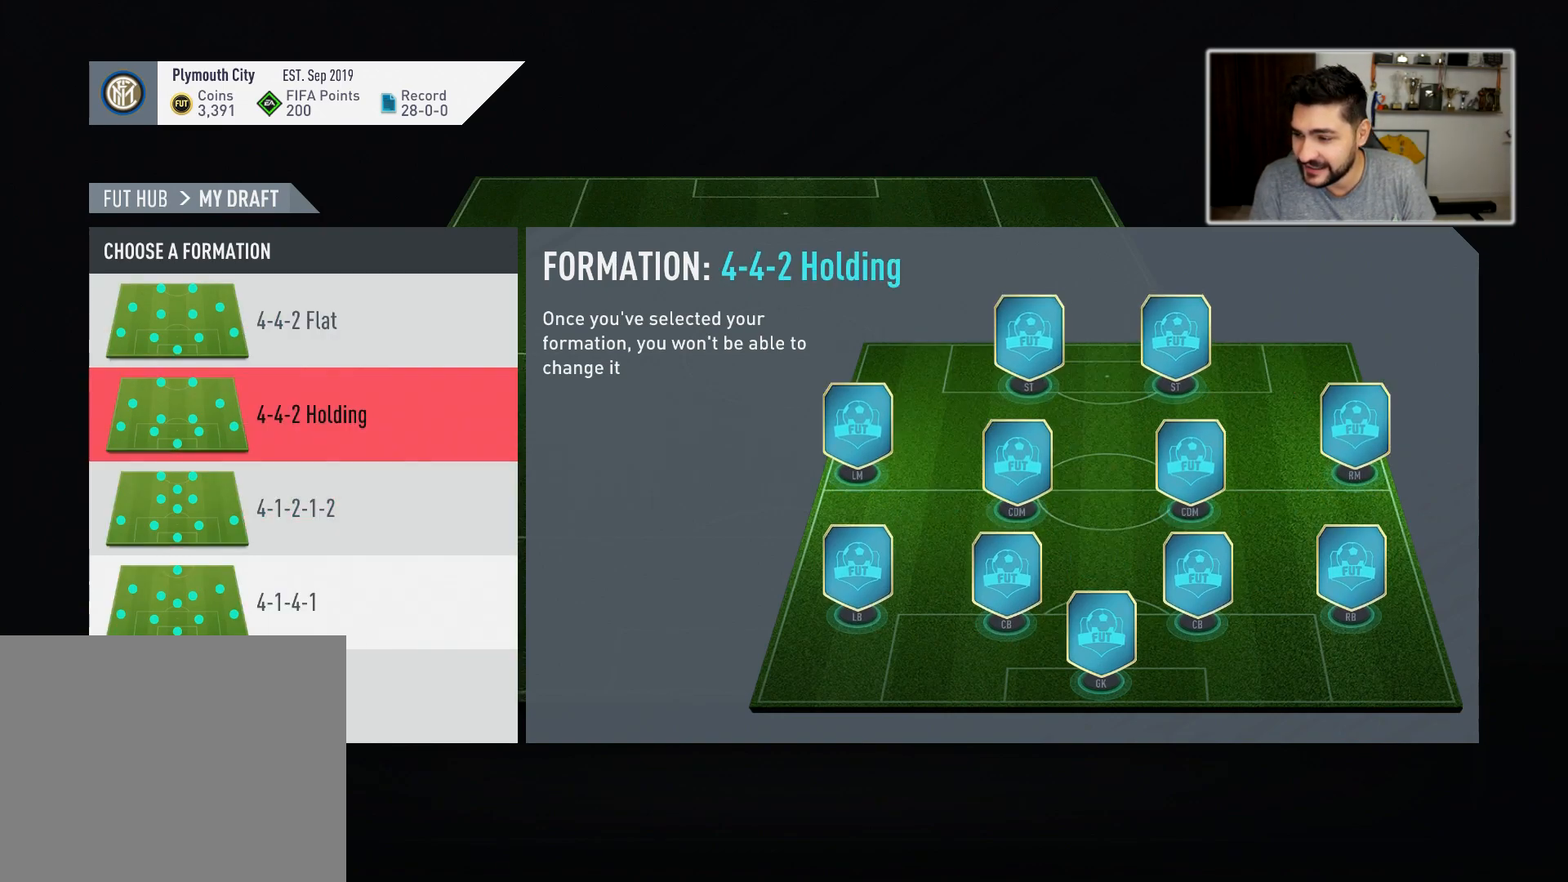
{"buttons": [], "left_stick": "down", "right_stick": "center", "events": [[50, "left_stick", "center"], [217, "left_stick", "down"], [267, "left_stick", "center"], [417, "left_stick", "down"]]}
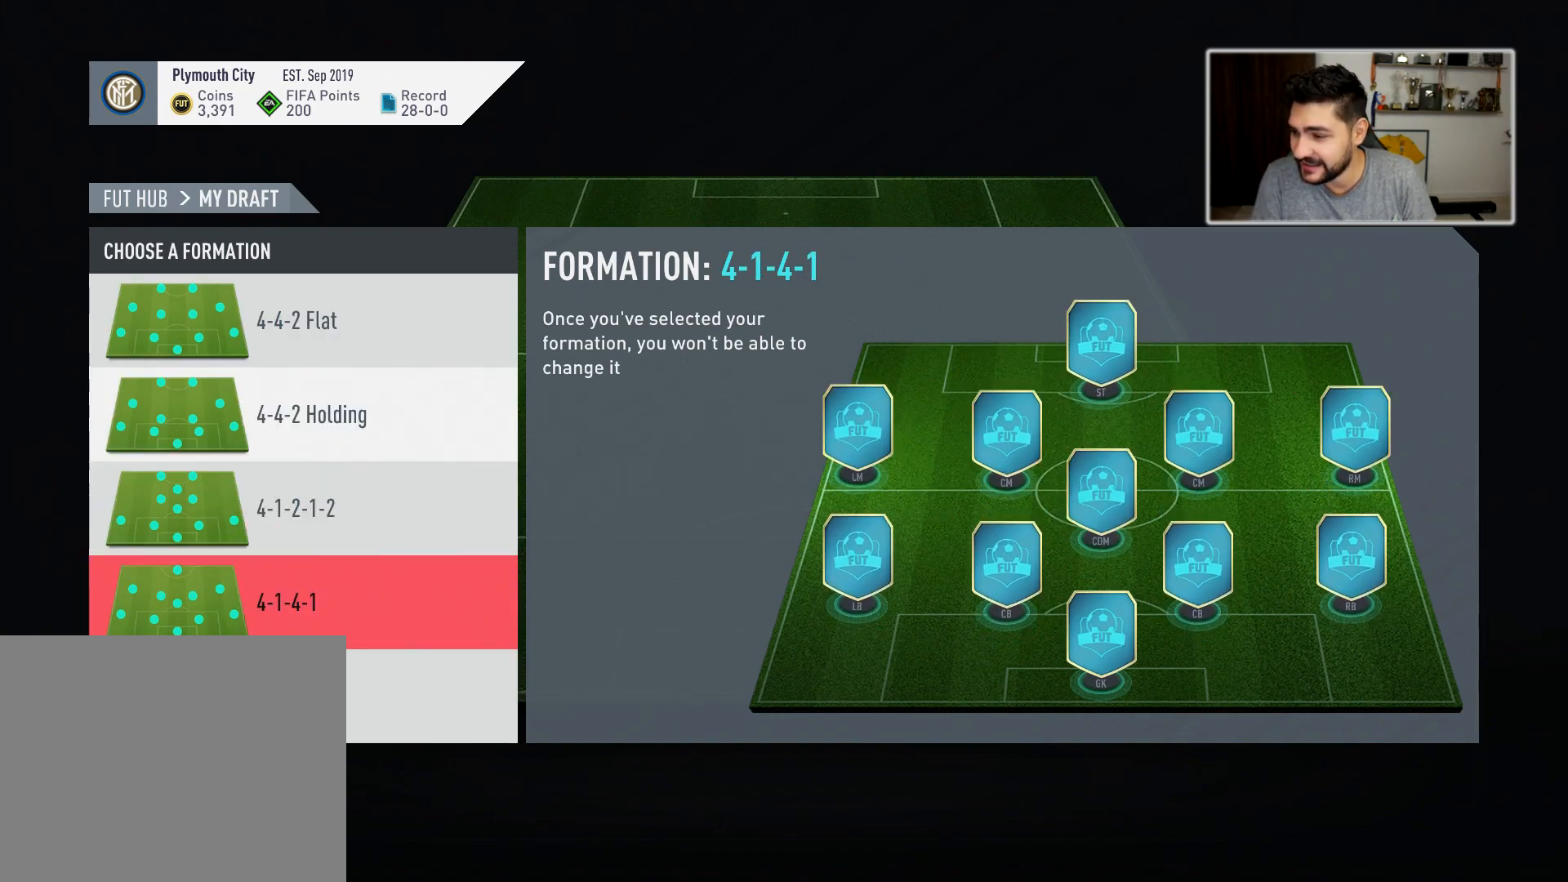
{"buttons": [], "left_stick": "up", "right_stick": "center", "events": [[17, "left_stick", "center"], [217, "left_stick", "up"], [367, "left_stick", "center"], [500, "left_stick", "up"]]}
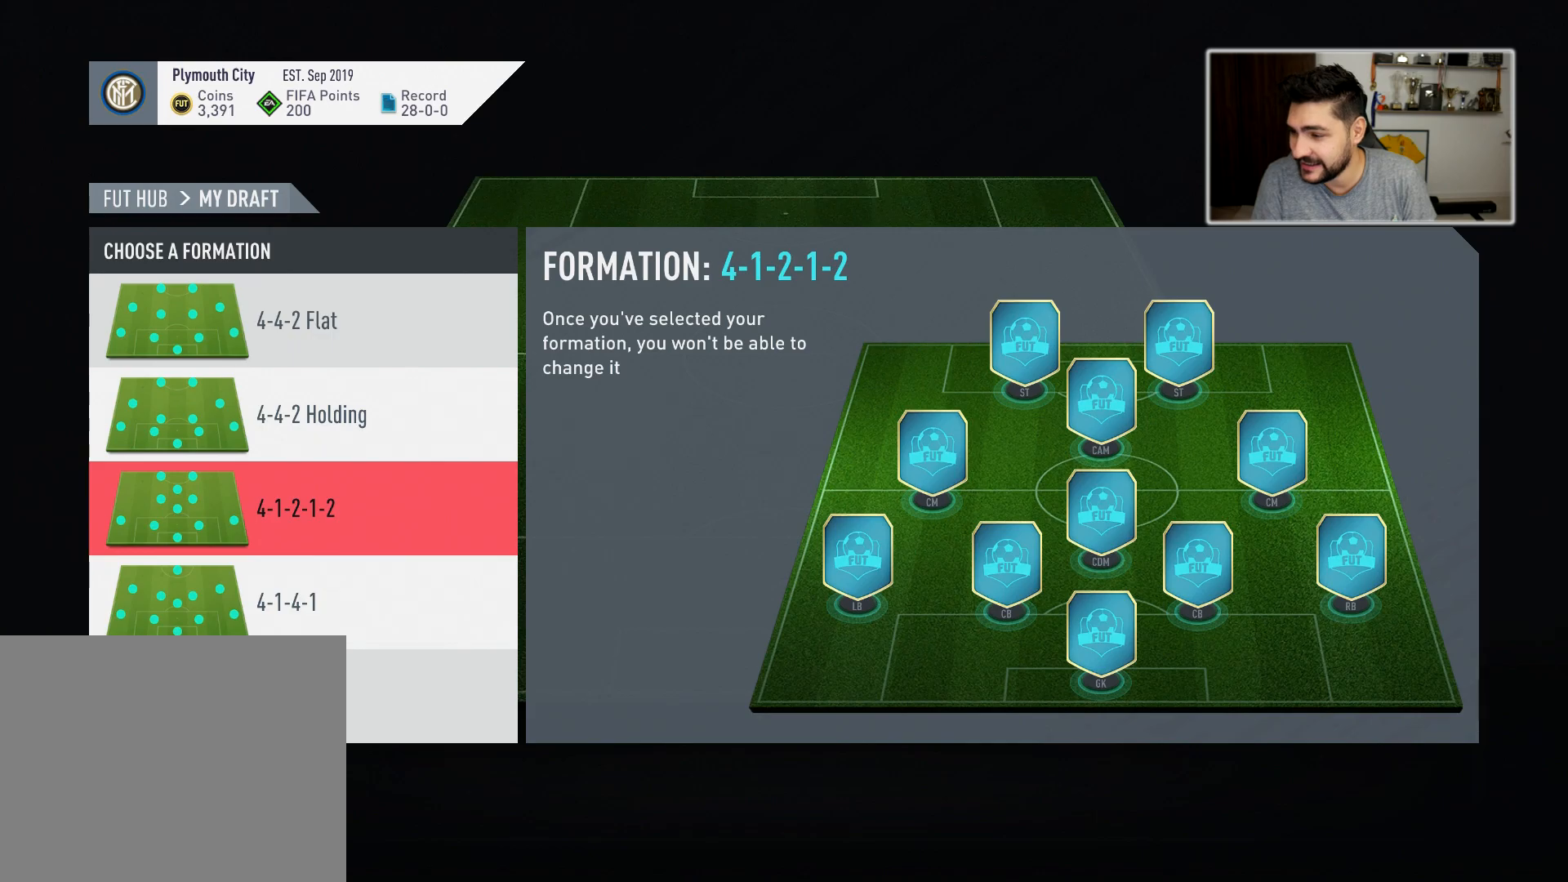
{"buttons": [], "left_stick": "down", "right_stick": "center", "events": [[167, "left_stick", "center"], [400, "left_stick", "down"]]}
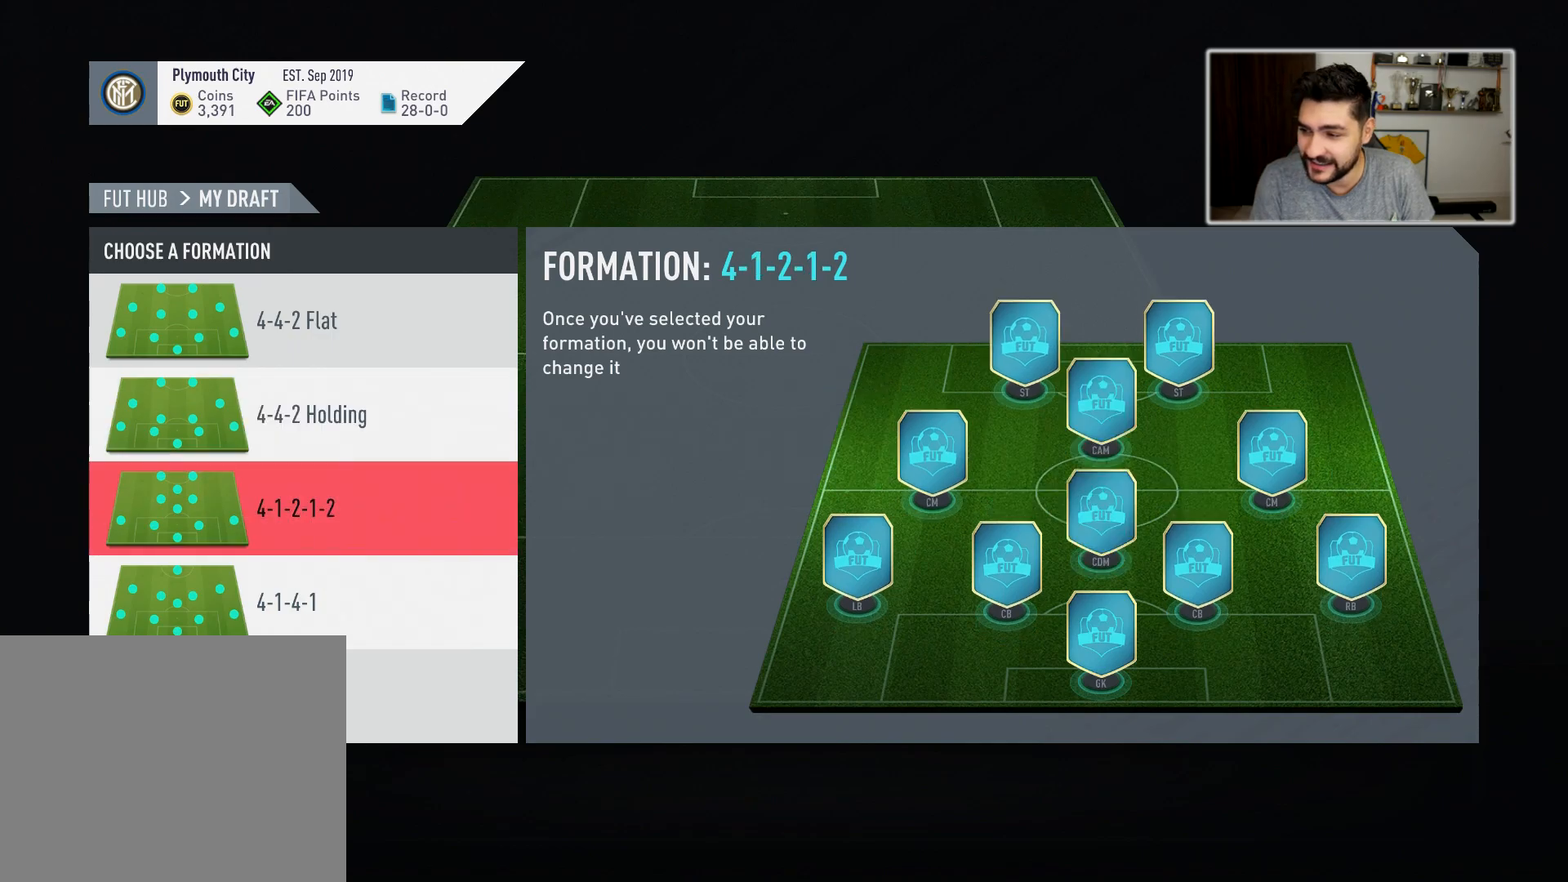
{"buttons": [], "left_stick": "up", "right_stick": "center", "events": [[50, "left_stick", "center"], [133, "left_stick", "down"], [300, "left_stick", "center"], [483, "left_stick", "up"]]}
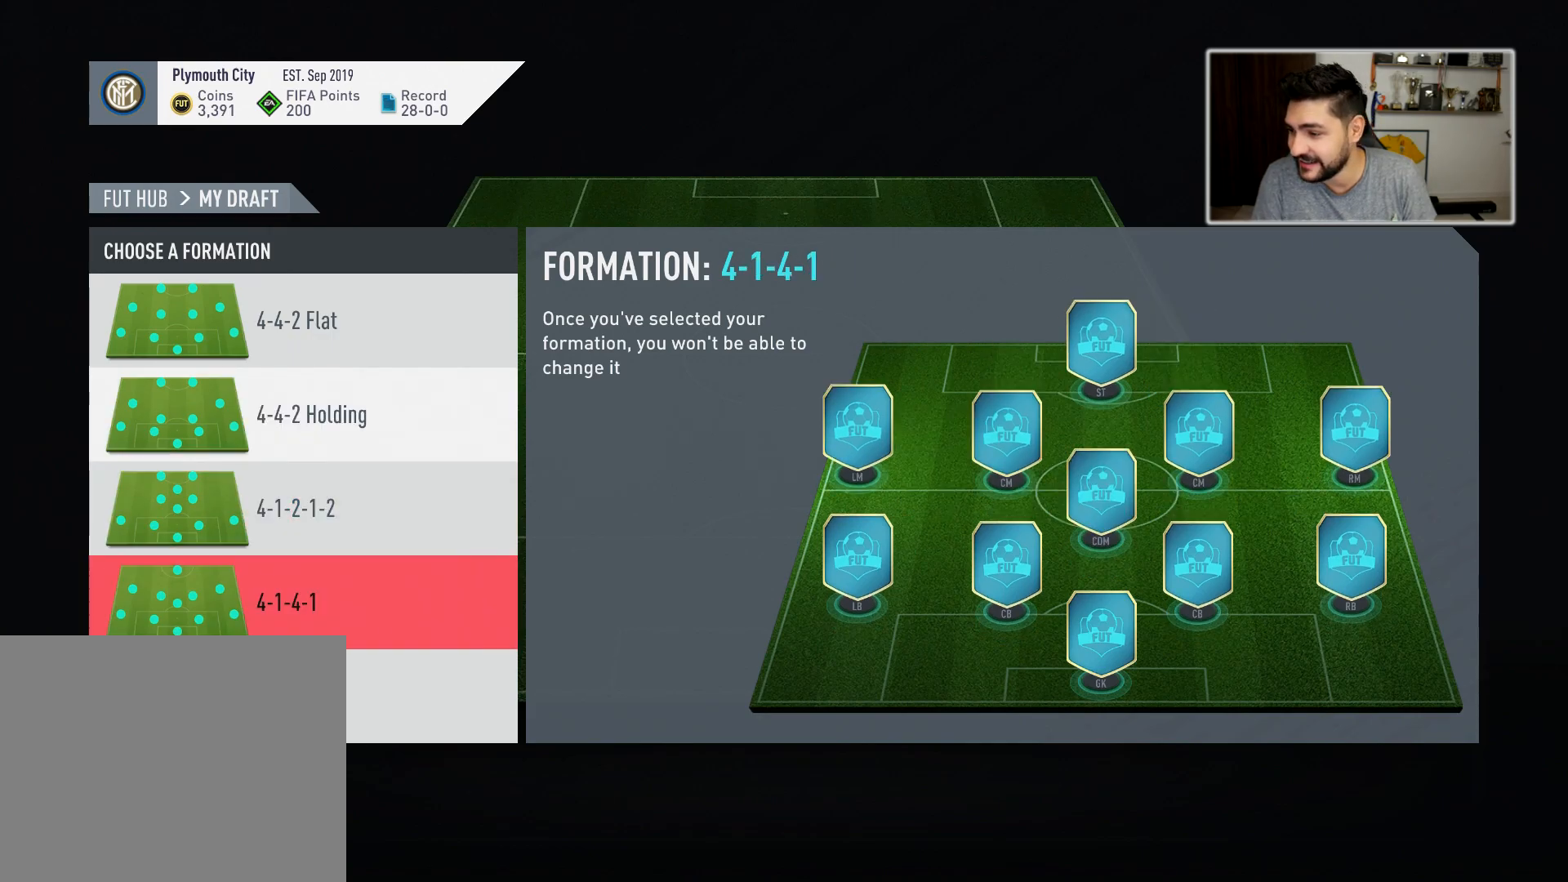
{"buttons": [], "left_stick": "up", "right_stick": "center", "events": [[150, "left_stick", "center"], [233, "left_stick", "up"], [333, "left_stick", "center"], [433, "left_stick", "up"]]}
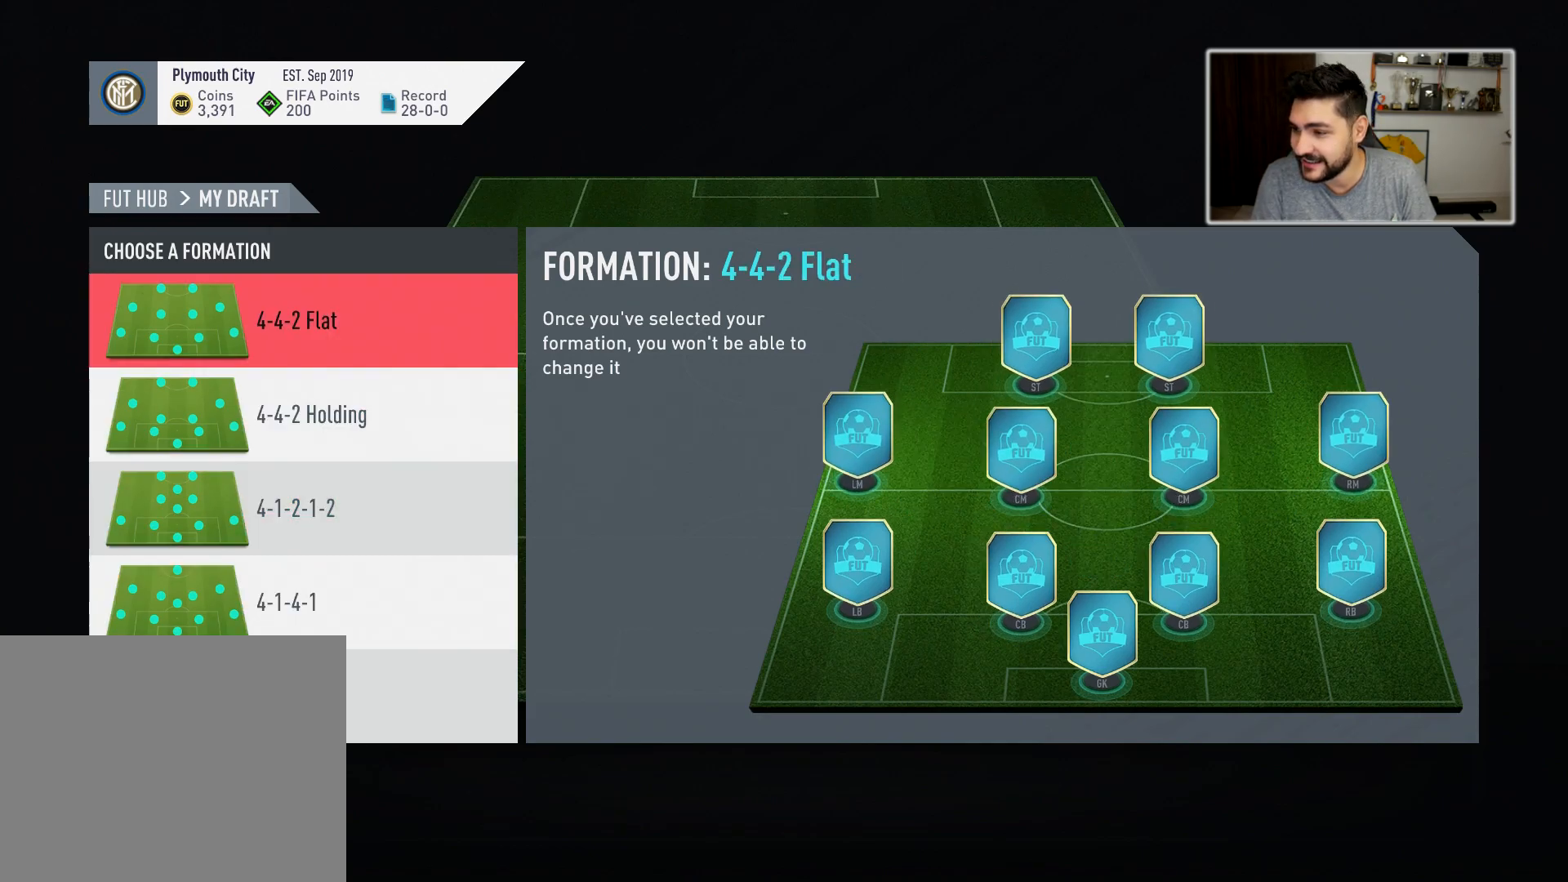
{"buttons": [], "left_stick": "center", "right_stick": "center", "events": [[50, "left_stick", "center"], [217, "CROSS", "down"], [300, "CROSS", "up"]]}
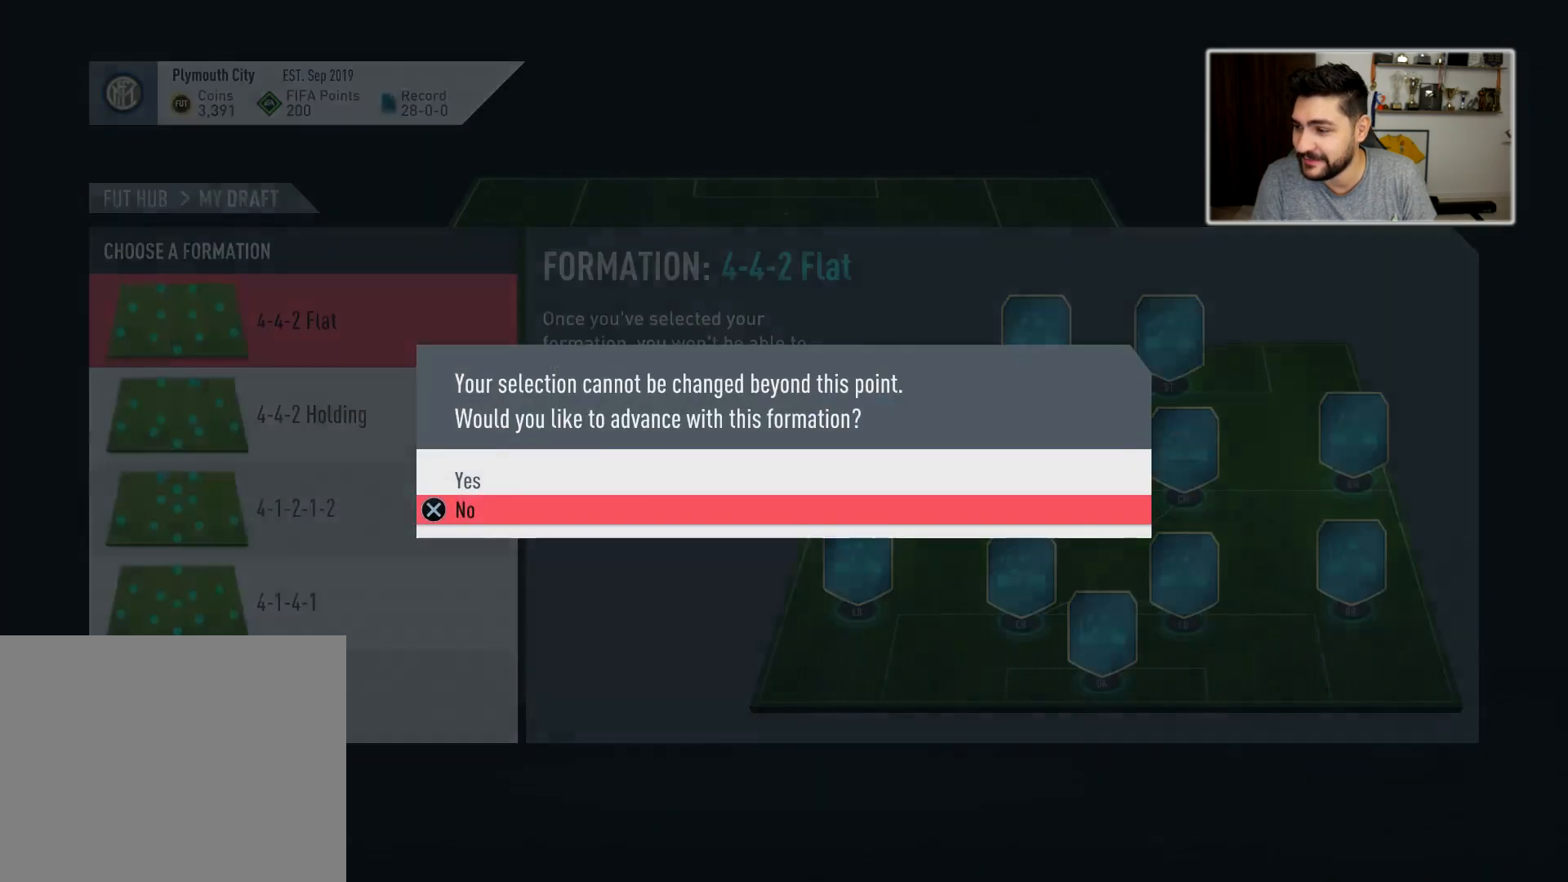
{"buttons": [], "left_stick": "center", "right_stick": "center", "events": [[200, "left_stick", "up"], [333, "left_stick", "center"]]}